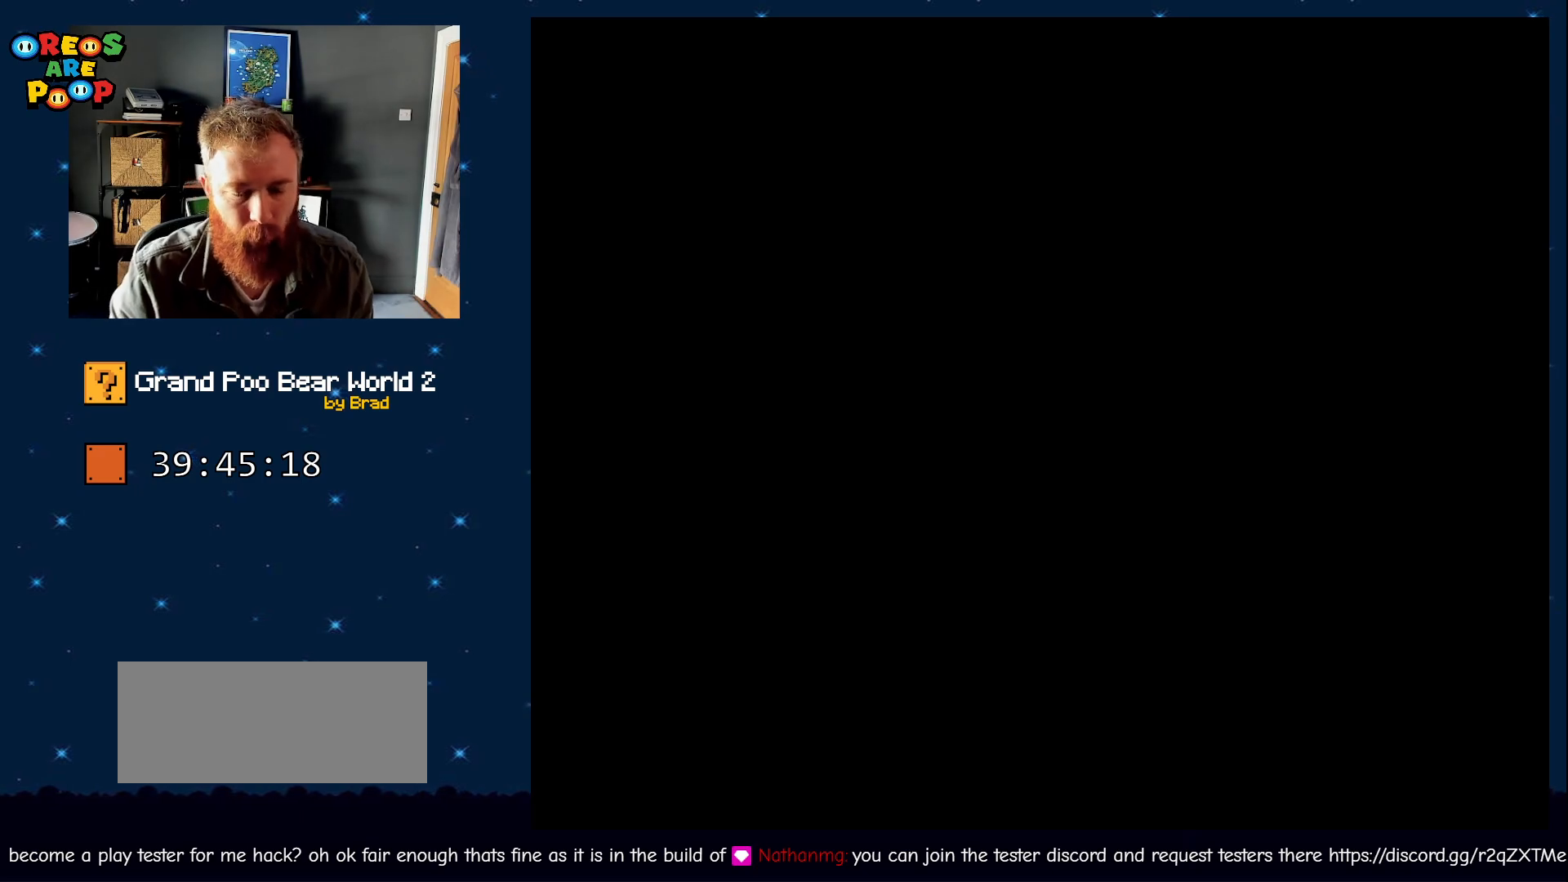
Gameplay with a controller (Nintendo layout); each line is a JSON object with the inputs held at the frame after it (dt_ms = milliseconds from this image to that frame). "events" lists button and stick changes between this image and that frame as [ms after this image, input, new state], when the widget could be followed in between. Not read: L1 L3 R1 R3 SELECT.
{"dt_ms": 500, "buttons": ["Y"], "events": [[33, "DPAD_LEFT", "up"]]}
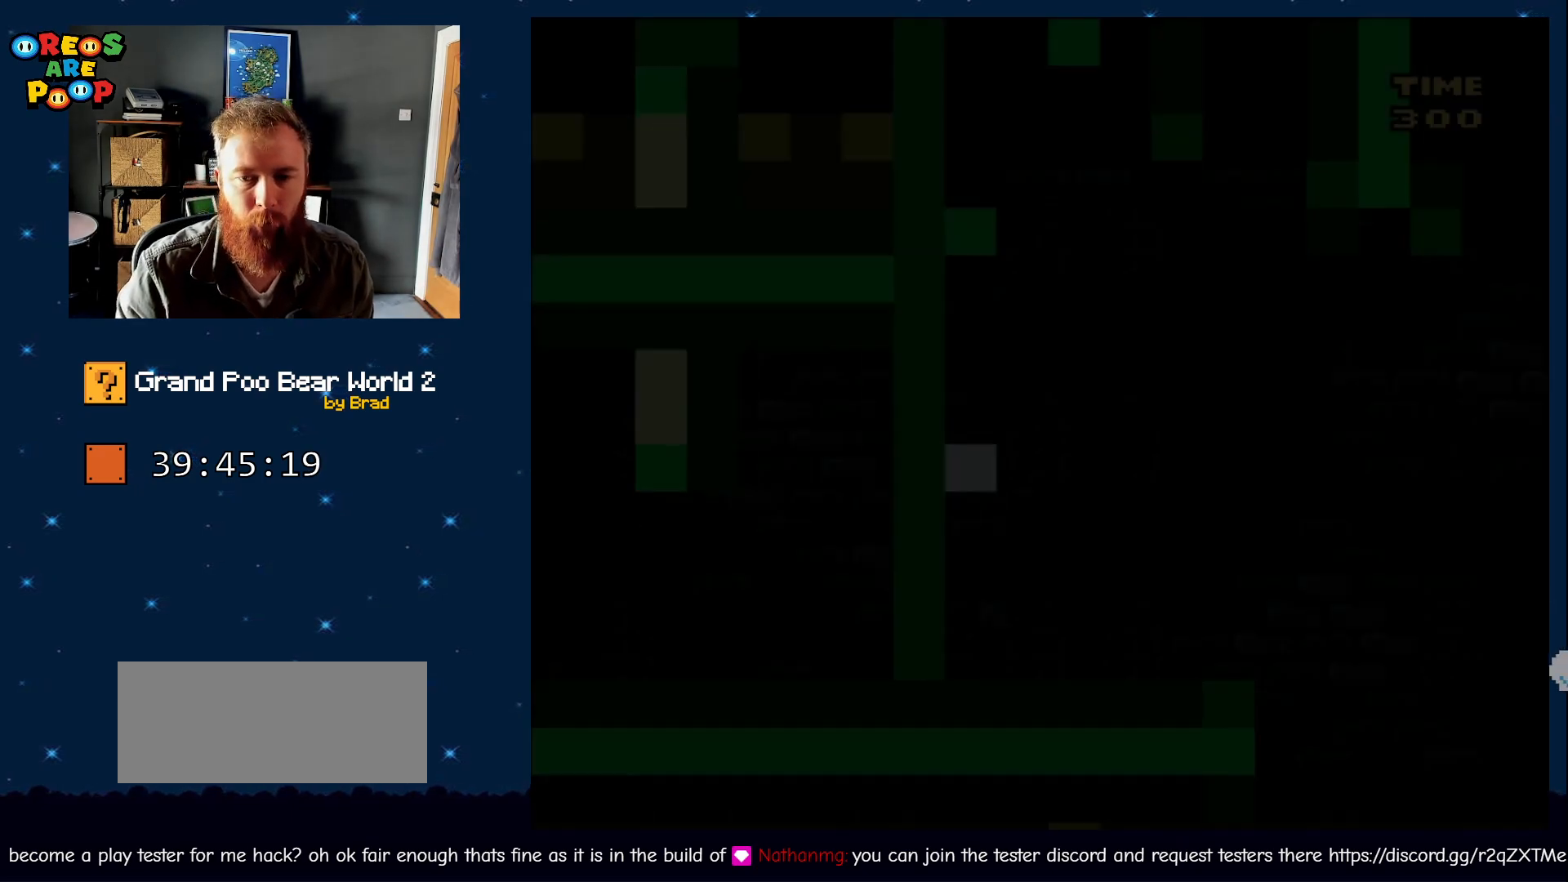
{"dt_ms": 500, "buttons": ["Y", "DPAD_LEFT"], "events": [[483, "DPAD_LEFT", "down"]]}
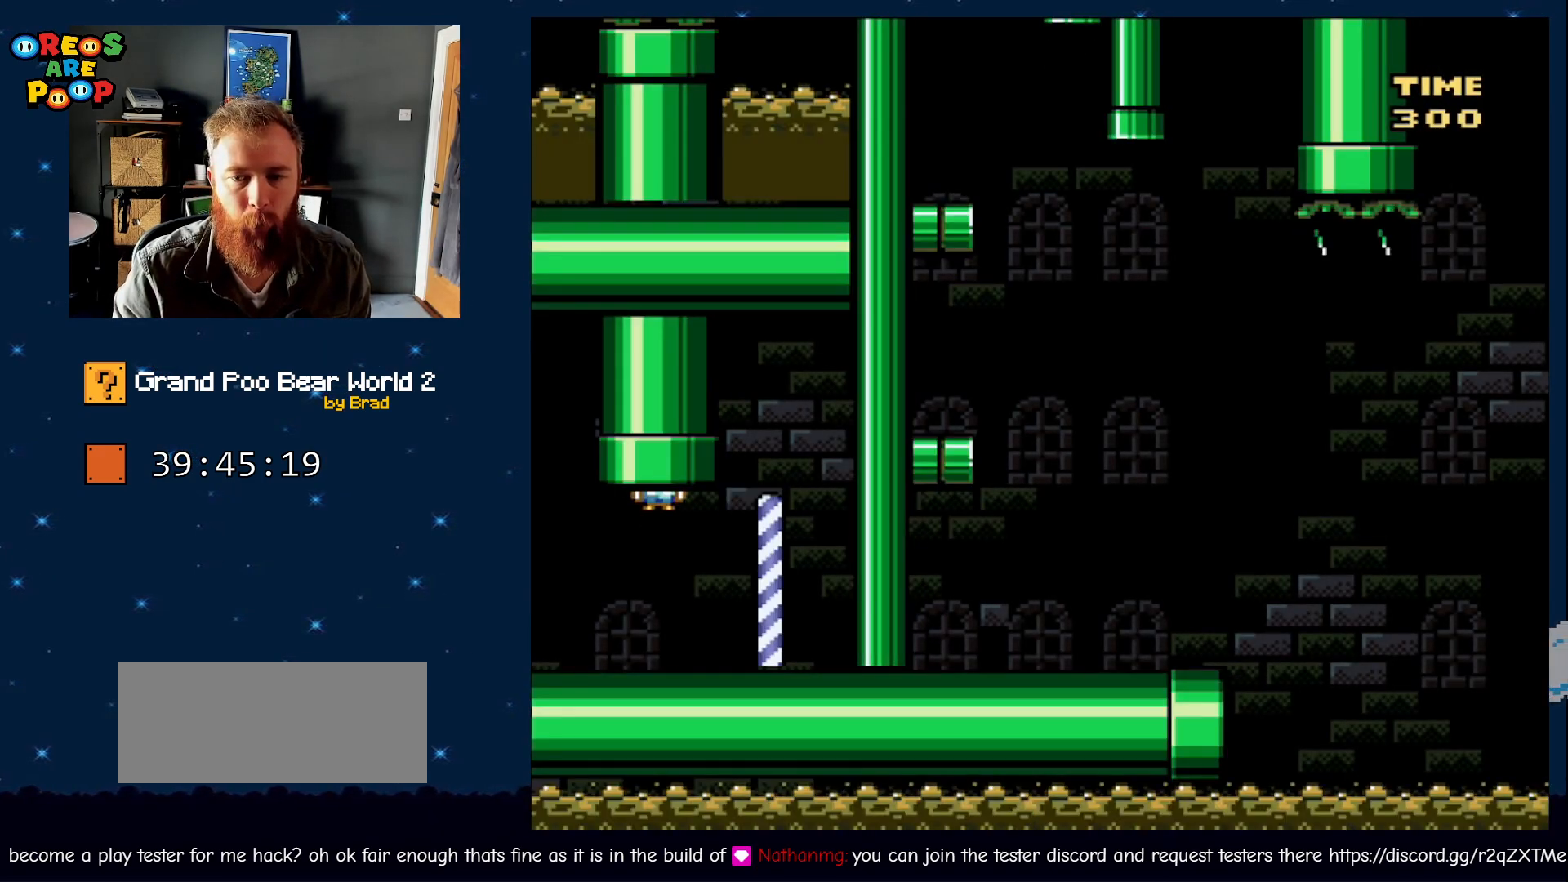
{"dt_ms": 500, "buttons": ["Y", "DPAD_LEFT"], "events": []}
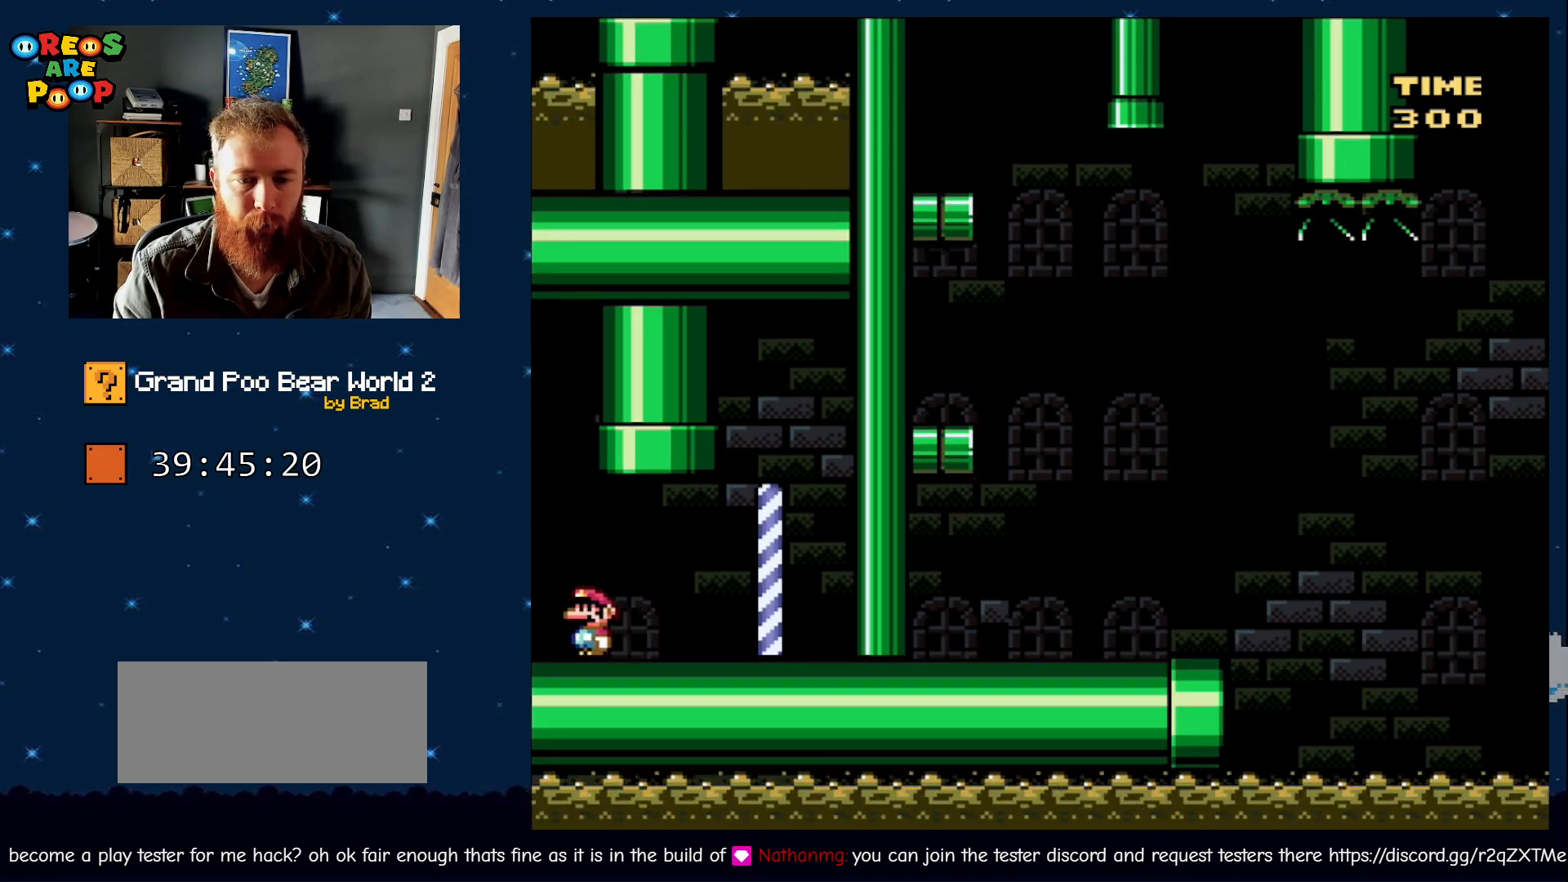
{"dt_ms": 500, "buttons": ["B", "Y", "DPAD_LEFT"], "events": [[67, "B", "down"]]}
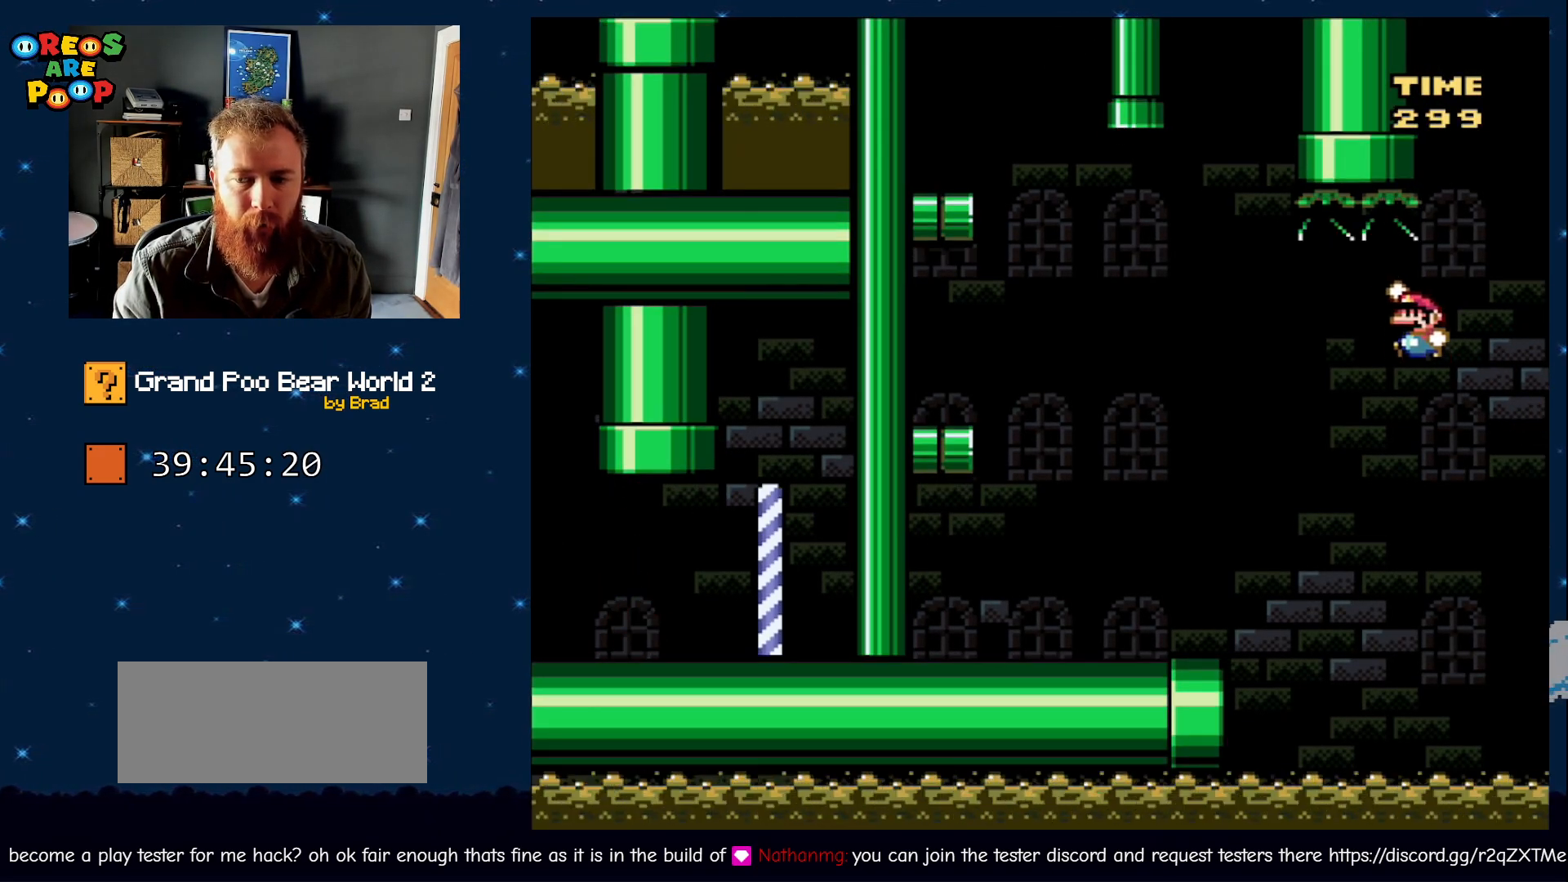
{"dt_ms": 500, "buttons": ["Y"], "events": [[233, "B", "up"], [450, "DPAD_LEFT", "up"]]}
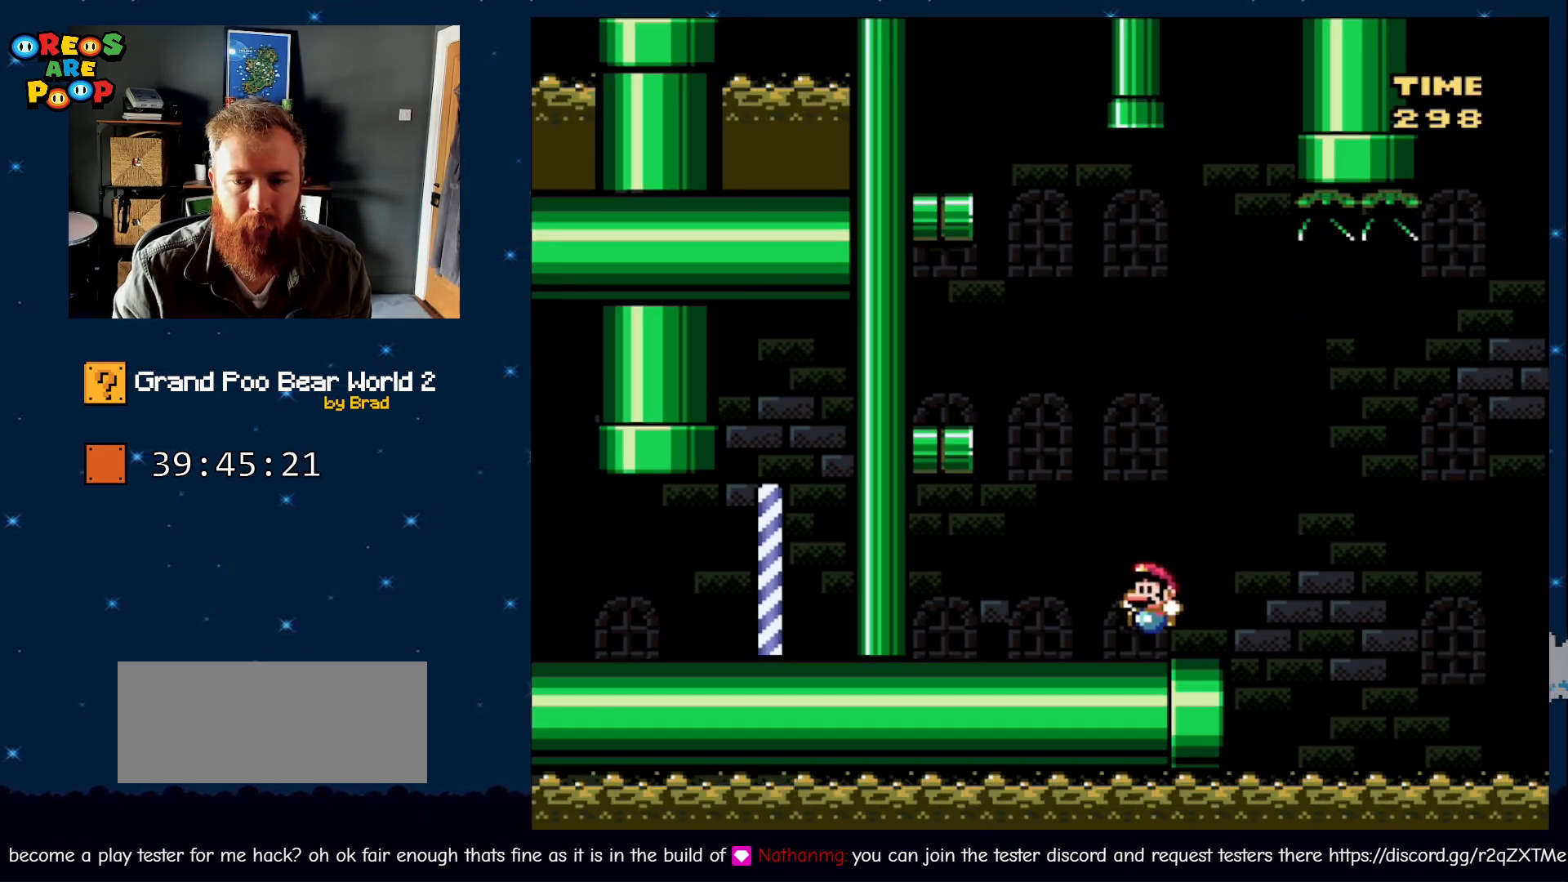
{"dt_ms": 500, "buttons": ["B", "Y", "DPAD_LEFT"], "events": [[17, "DPAD_RIGHT", "down"], [100, "B", "down"], [167, "DPAD_LEFT", "down"], [167, "DPAD_RIGHT", "up"]]}
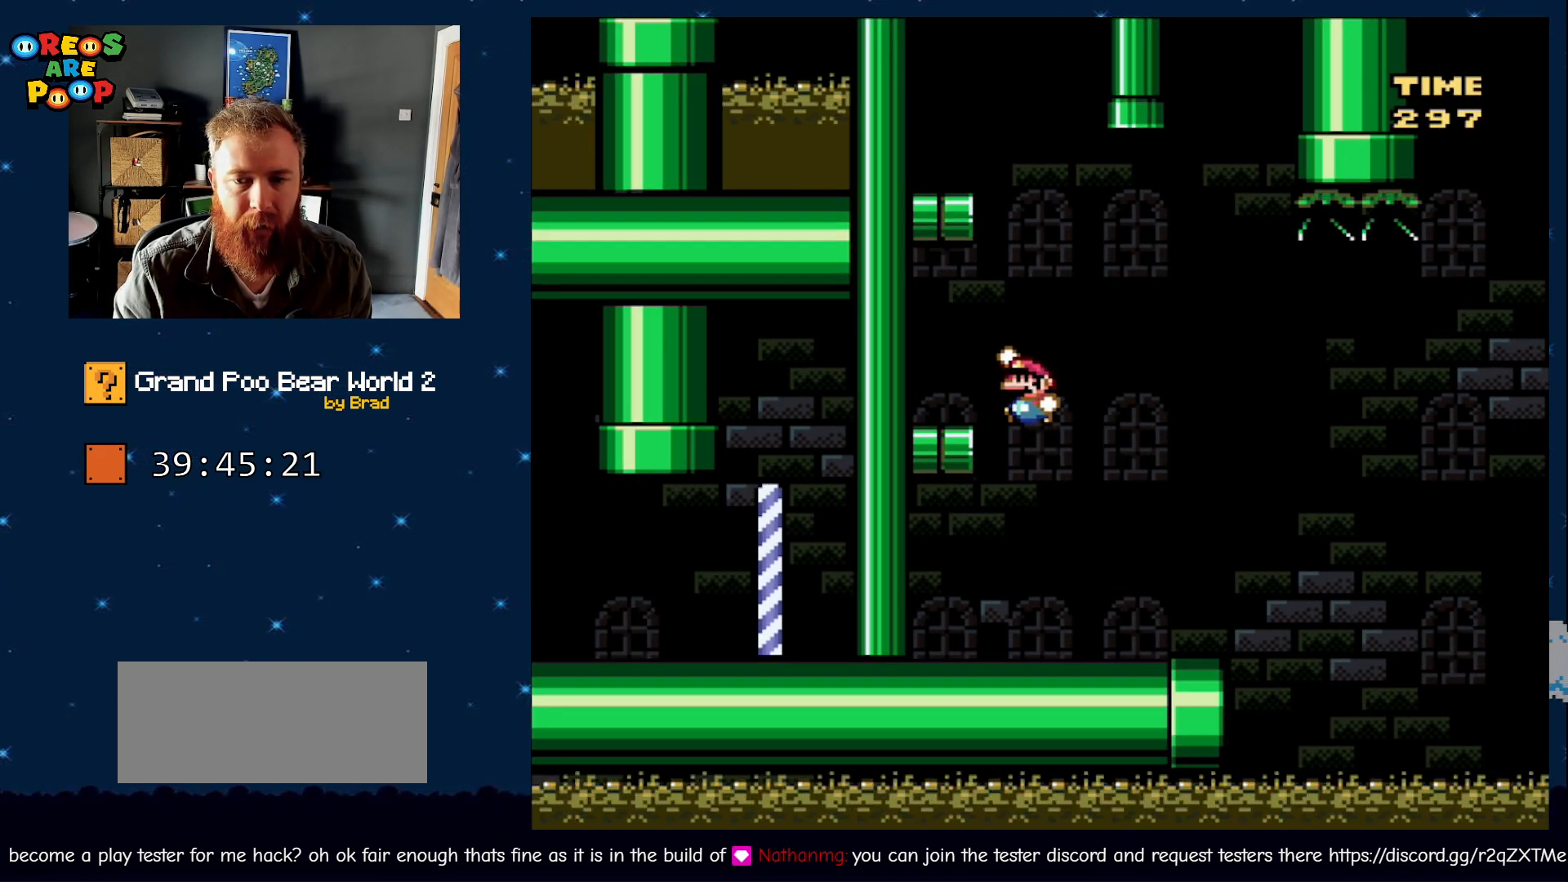
{"dt_ms": 500, "buttons": ["Y", "DPAD_RIGHT"], "events": [[267, "B", "up"], [267, "DPAD_LEFT", "up"], [317, "DPAD_RIGHT", "down"]]}
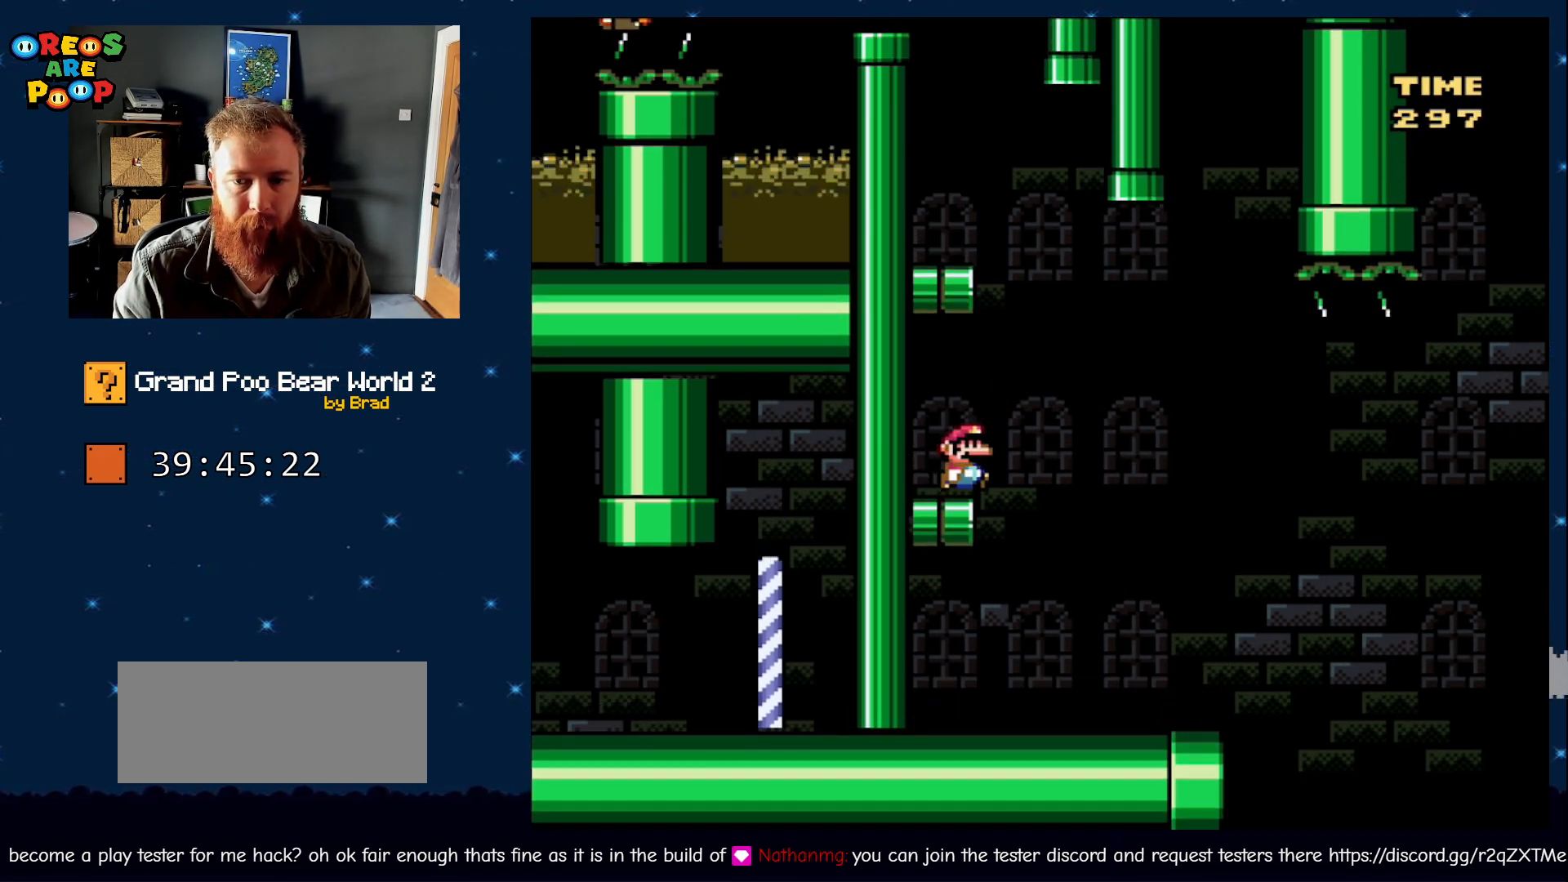
{"dt_ms": 500, "buttons": ["Y", "DPAD_LEFT"], "events": [[33, "B", "down"], [33, "DPAD_RIGHT", "up"], [83, "DPAD_LEFT", "down"], [483, "B", "up"]]}
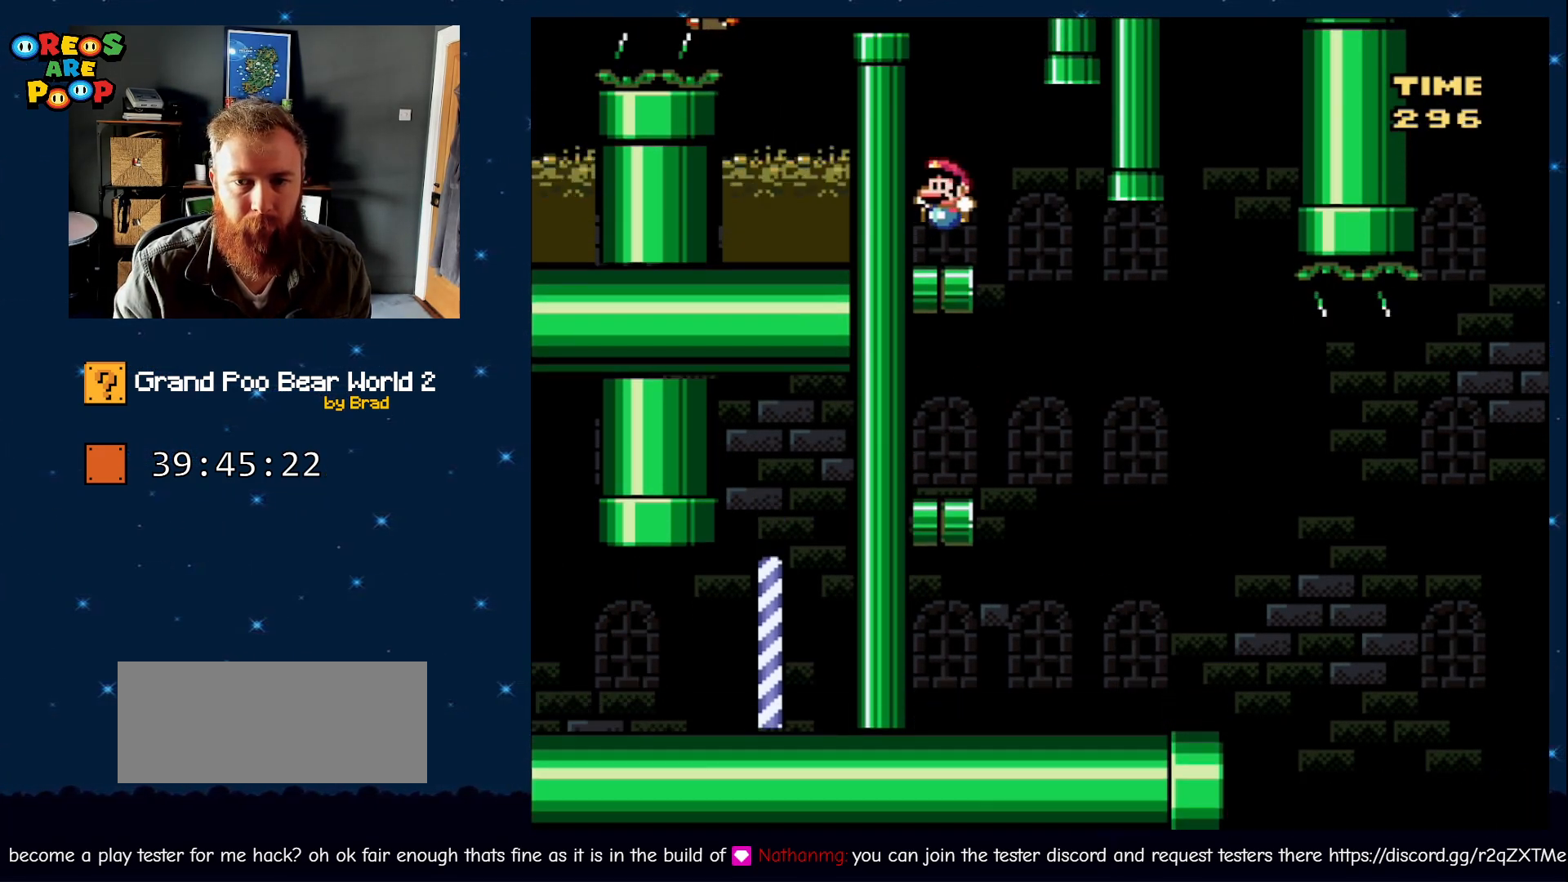
{"dt_ms": 500, "buttons": ["B", "Y", "DPAD_LEFT"], "events": [[200, "B", "down"]]}
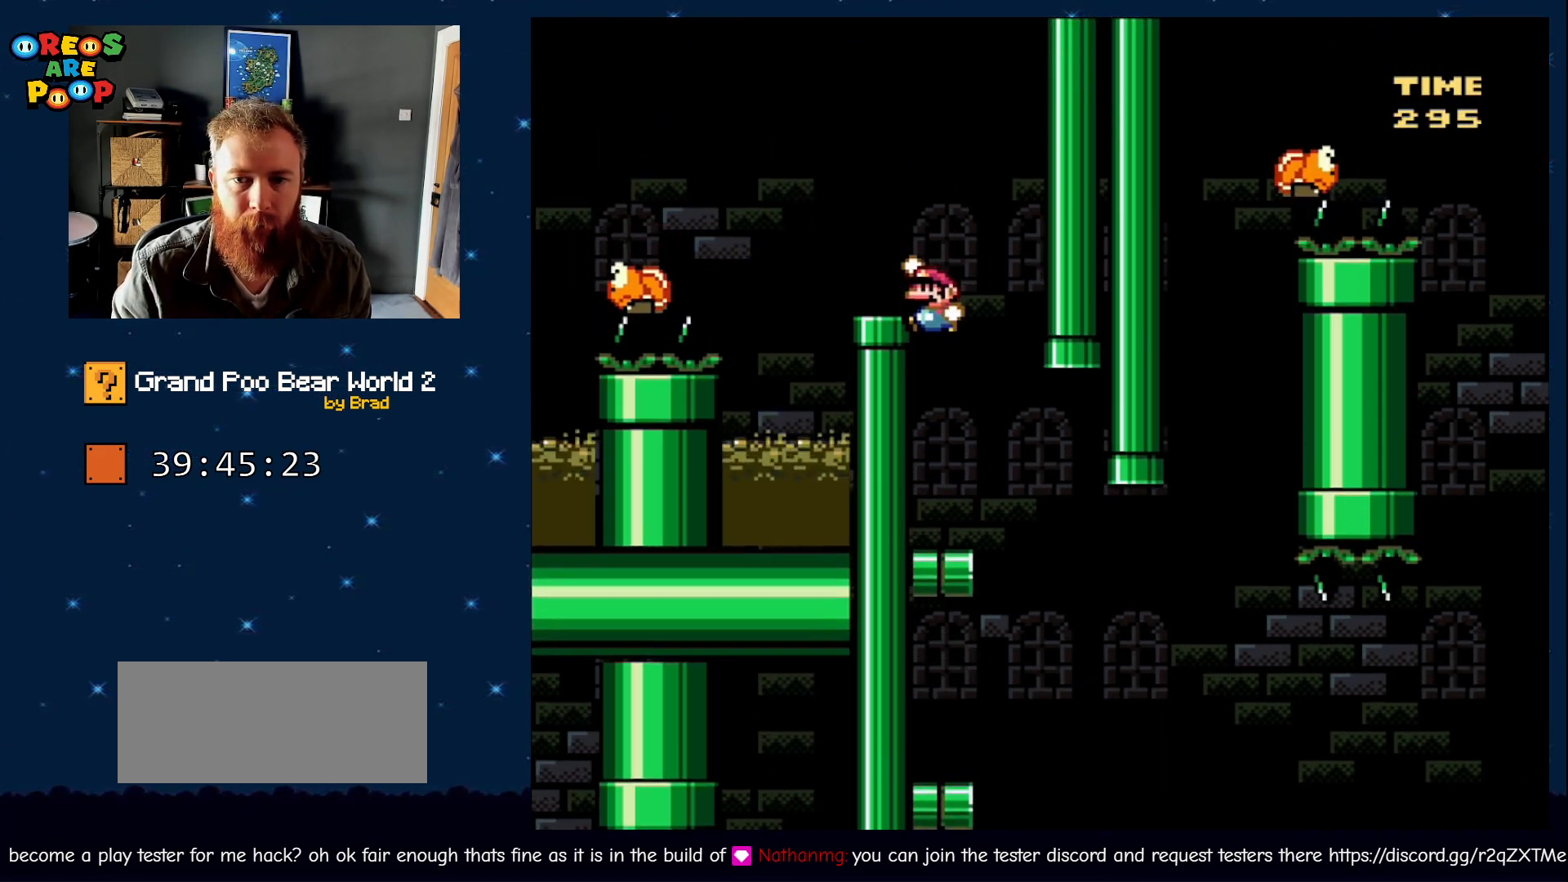
{"dt_ms": 500, "buttons": ["Y"], "events": [[133, "B", "up"], [233, "B", "down"], [350, "B", "up"], [350, "DPAD_LEFT", "up"]]}
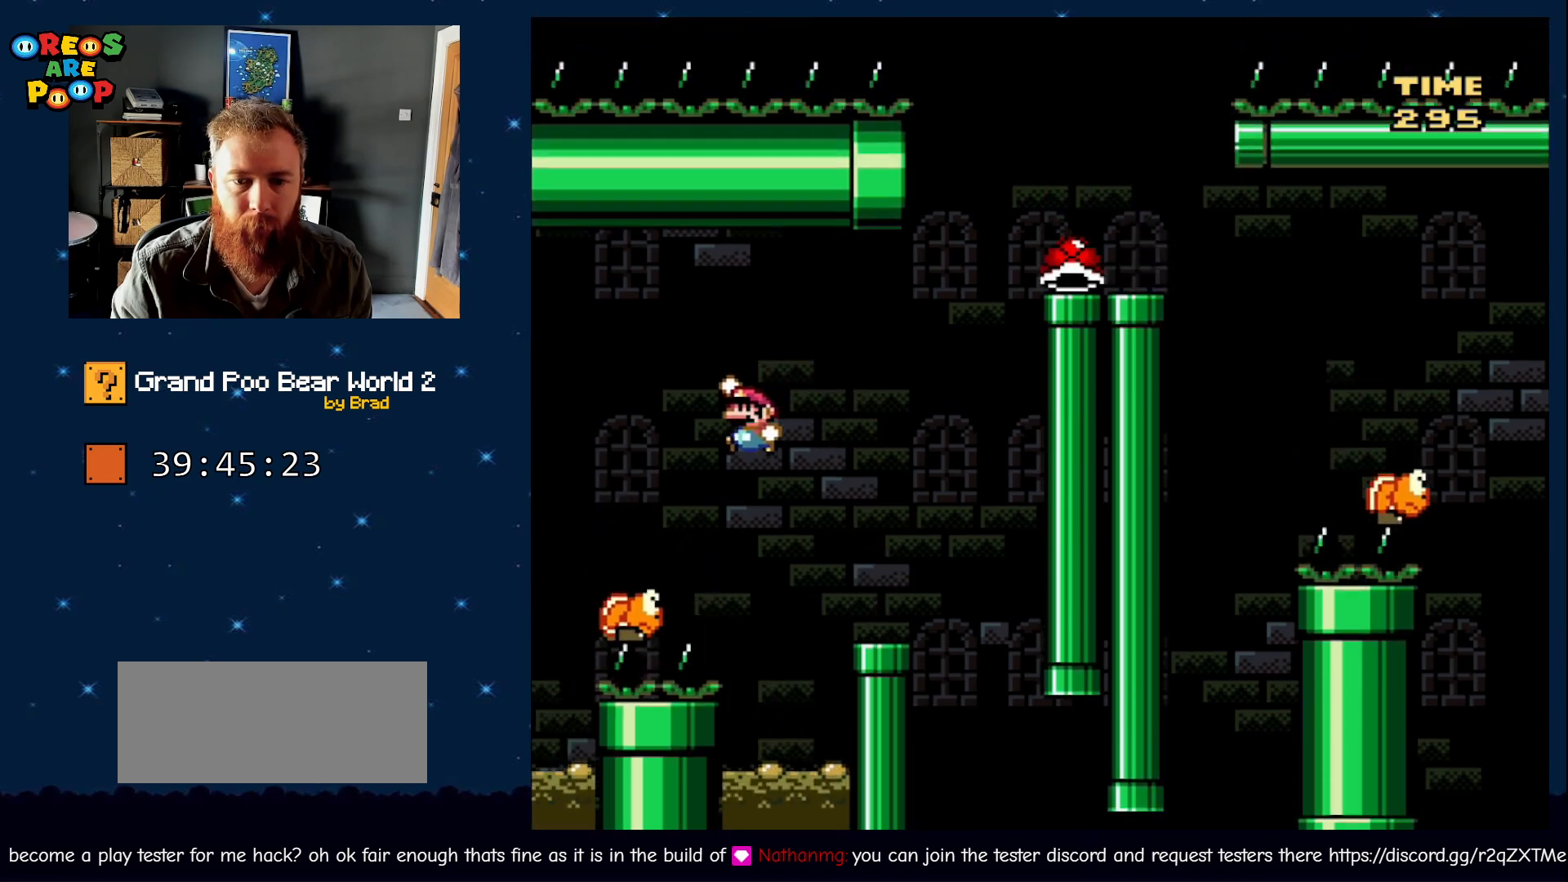
{"dt_ms": 500, "buttons": ["Y"], "events": [[167, "B", "down"], [500, "B", "up"]]}
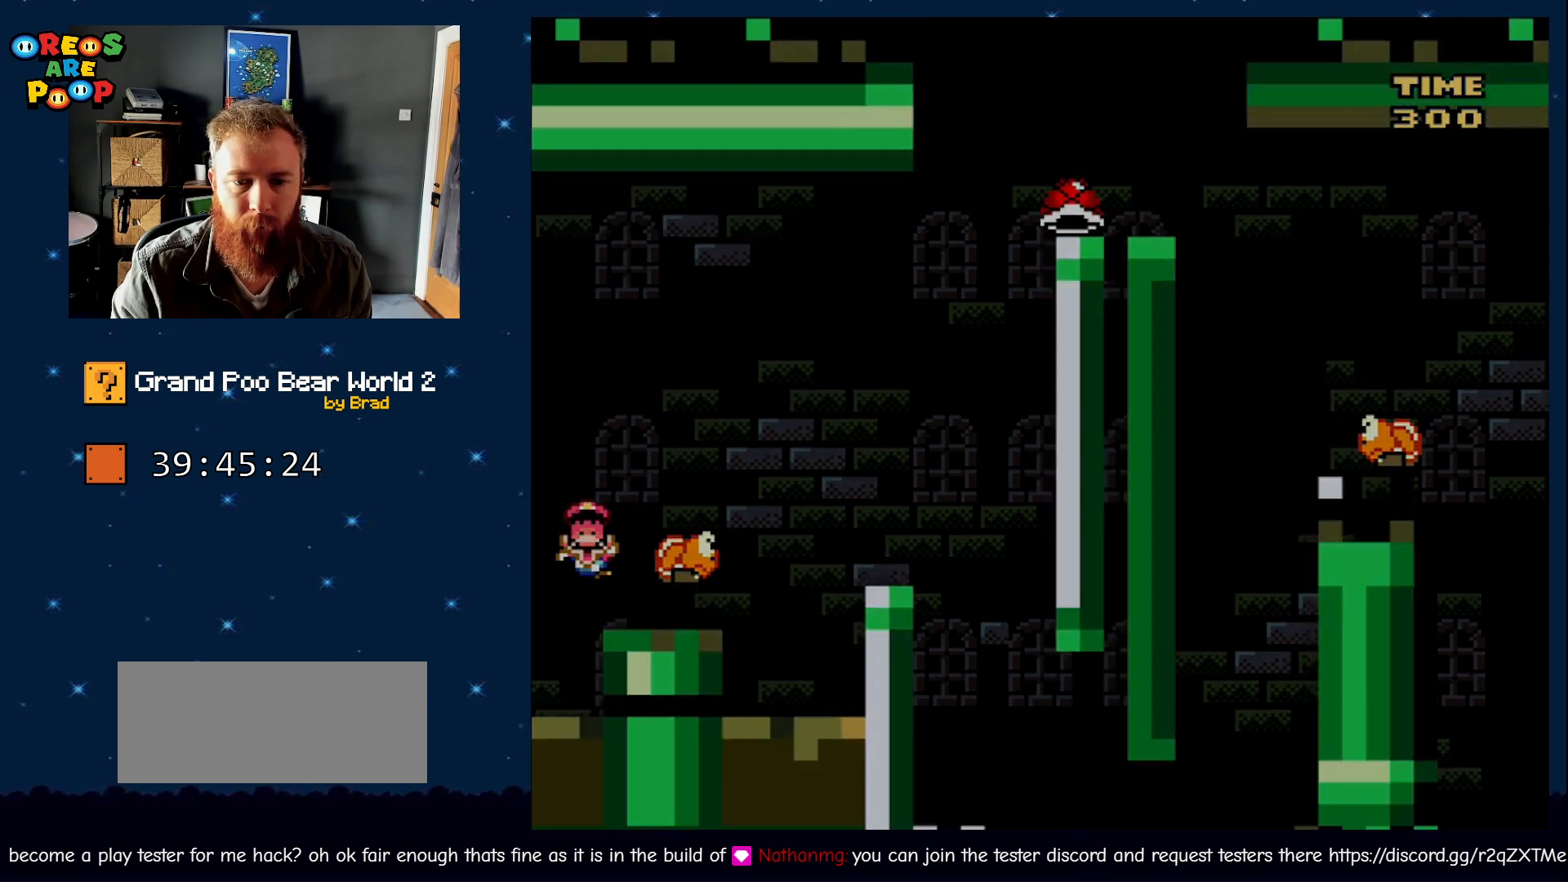
{"dt_ms": 500, "buttons": ["A"], "events": [[67, "Y", "up"], [317, "A", "down"]]}
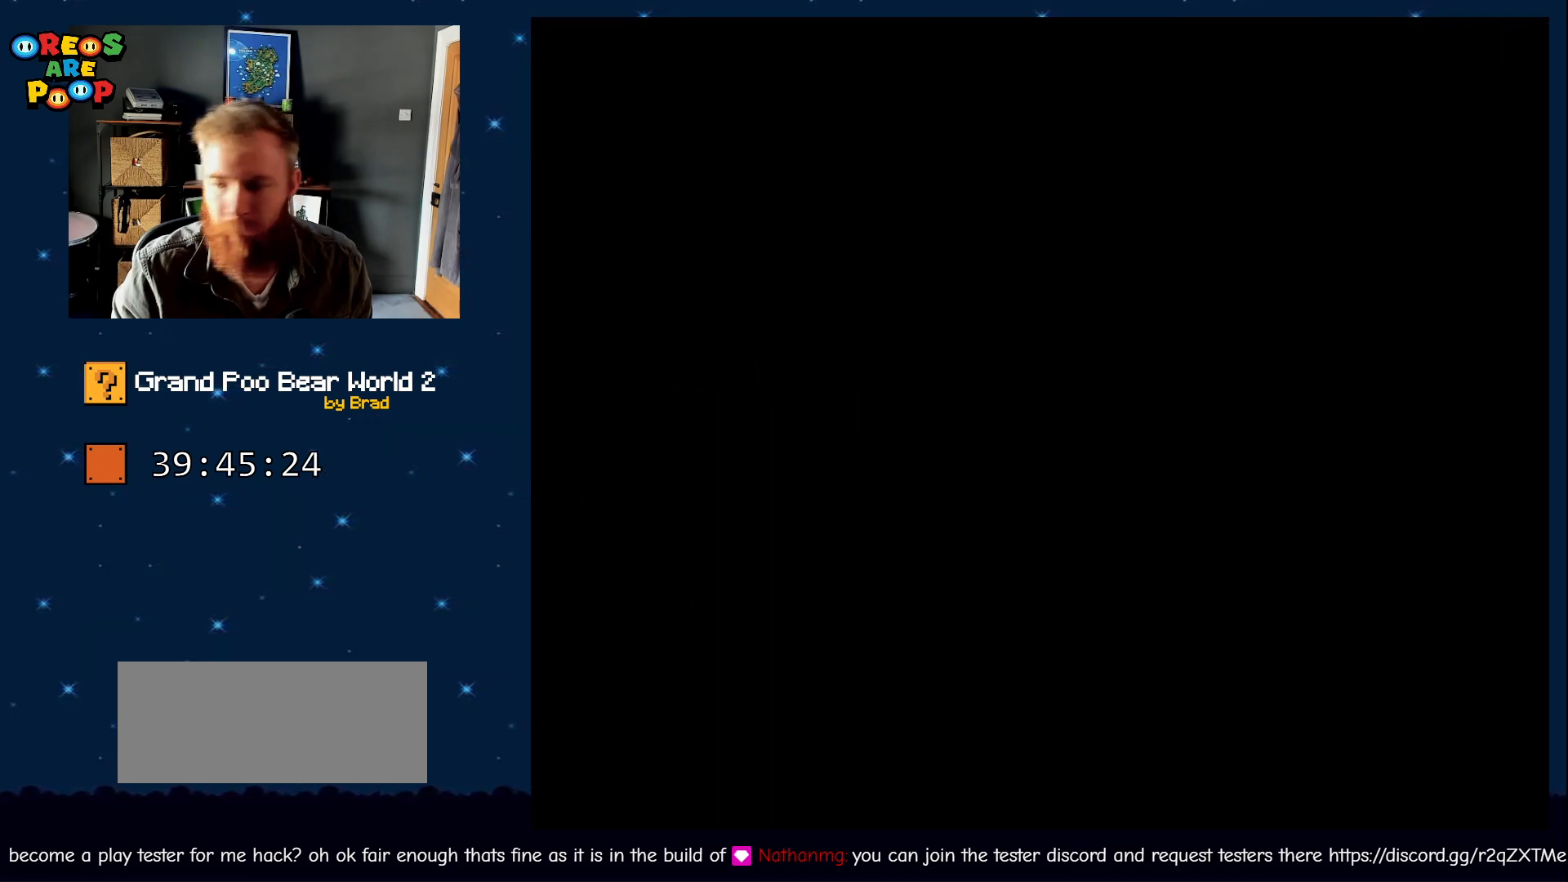
{"dt_ms": 500, "buttons": [], "events": [[50, "A", "up"]]}
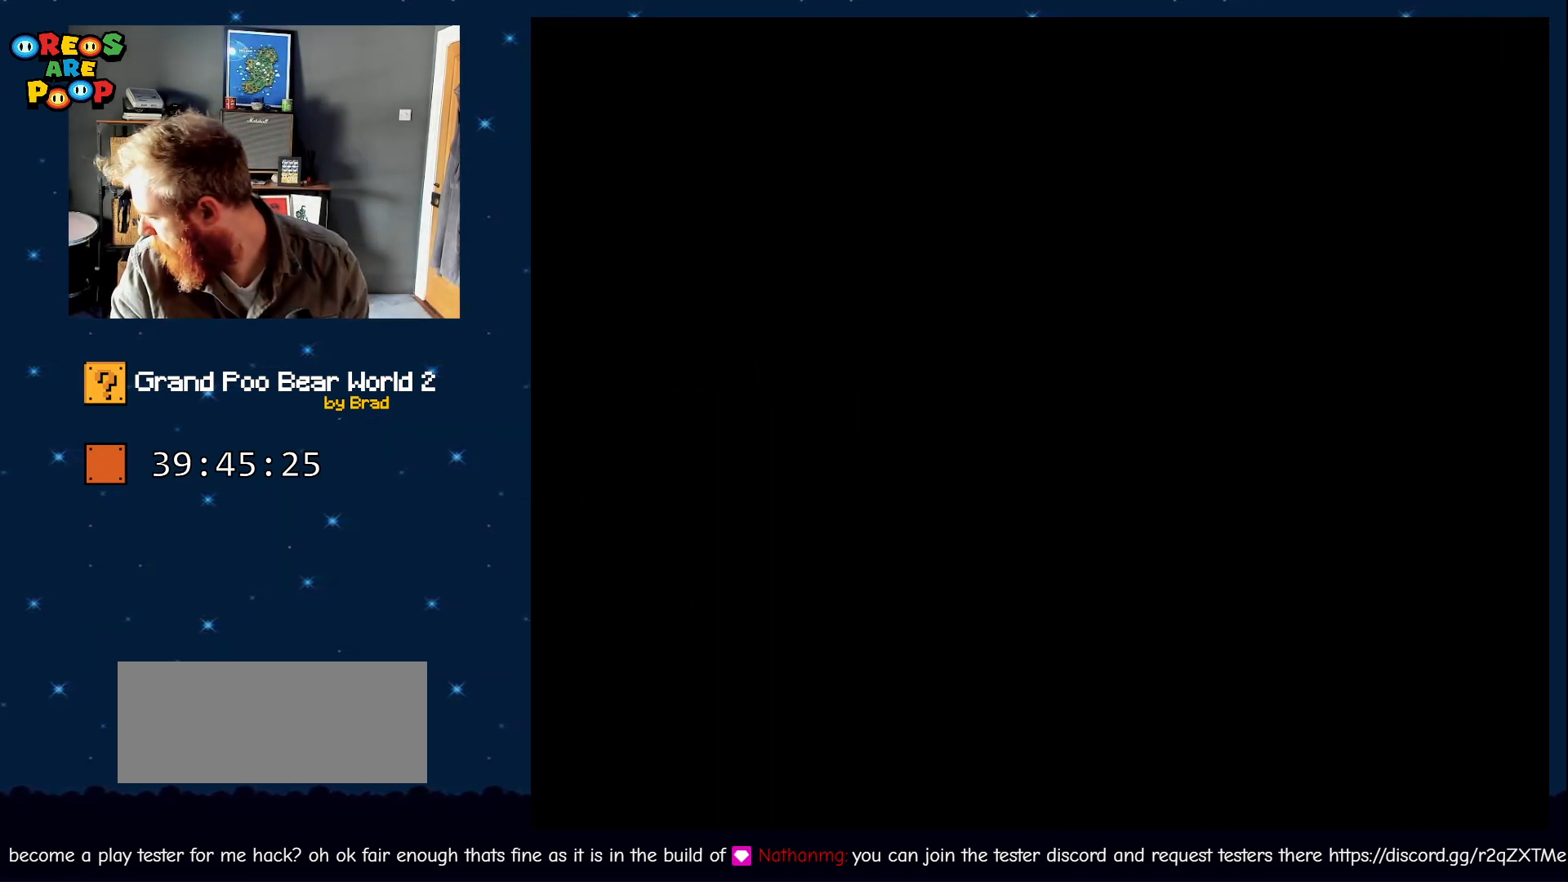
{"dt_ms": 500, "buttons": [], "events": []}
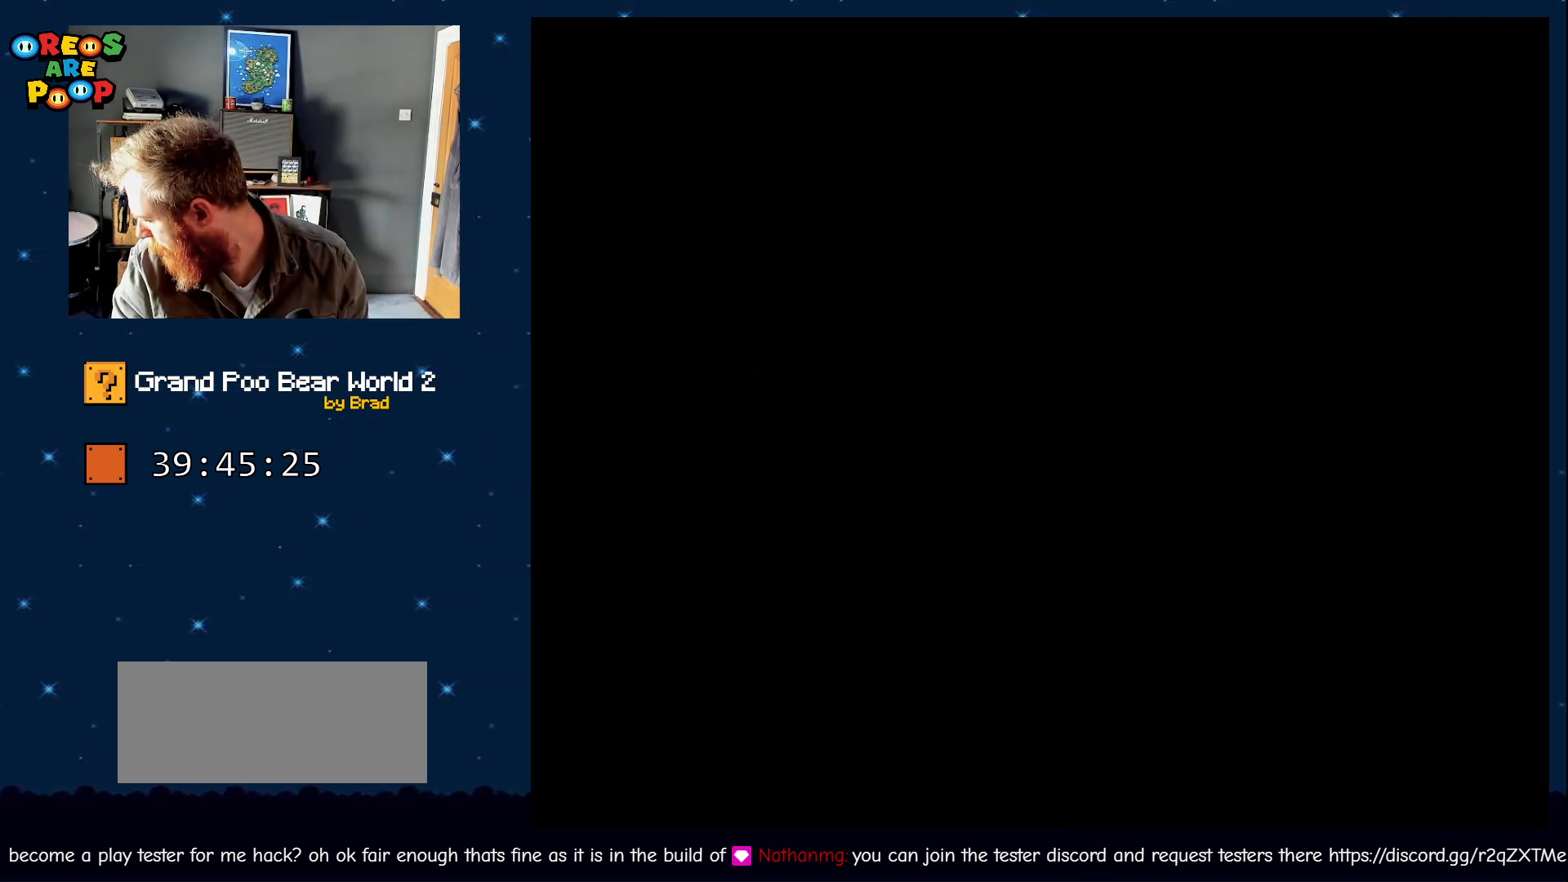
{"dt_ms": 500, "buttons": [], "events": []}
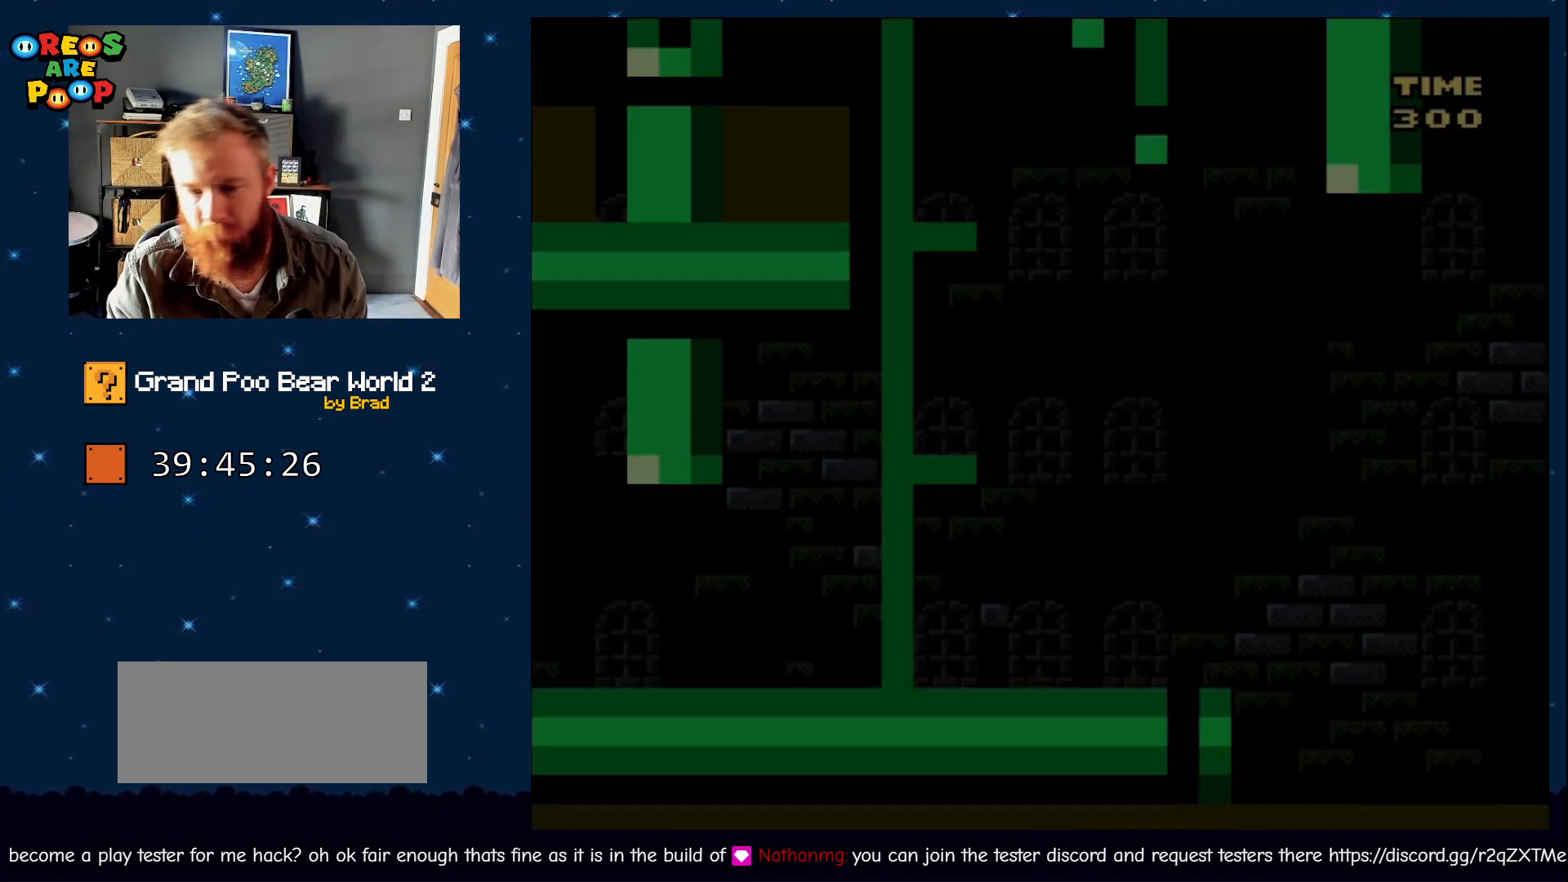
{"dt_ms": 500, "buttons": ["Y"], "events": [[367, "Y", "down"], [400, "DPAD_RIGHT", "down"], [483, "DPAD_RIGHT", "up"]]}
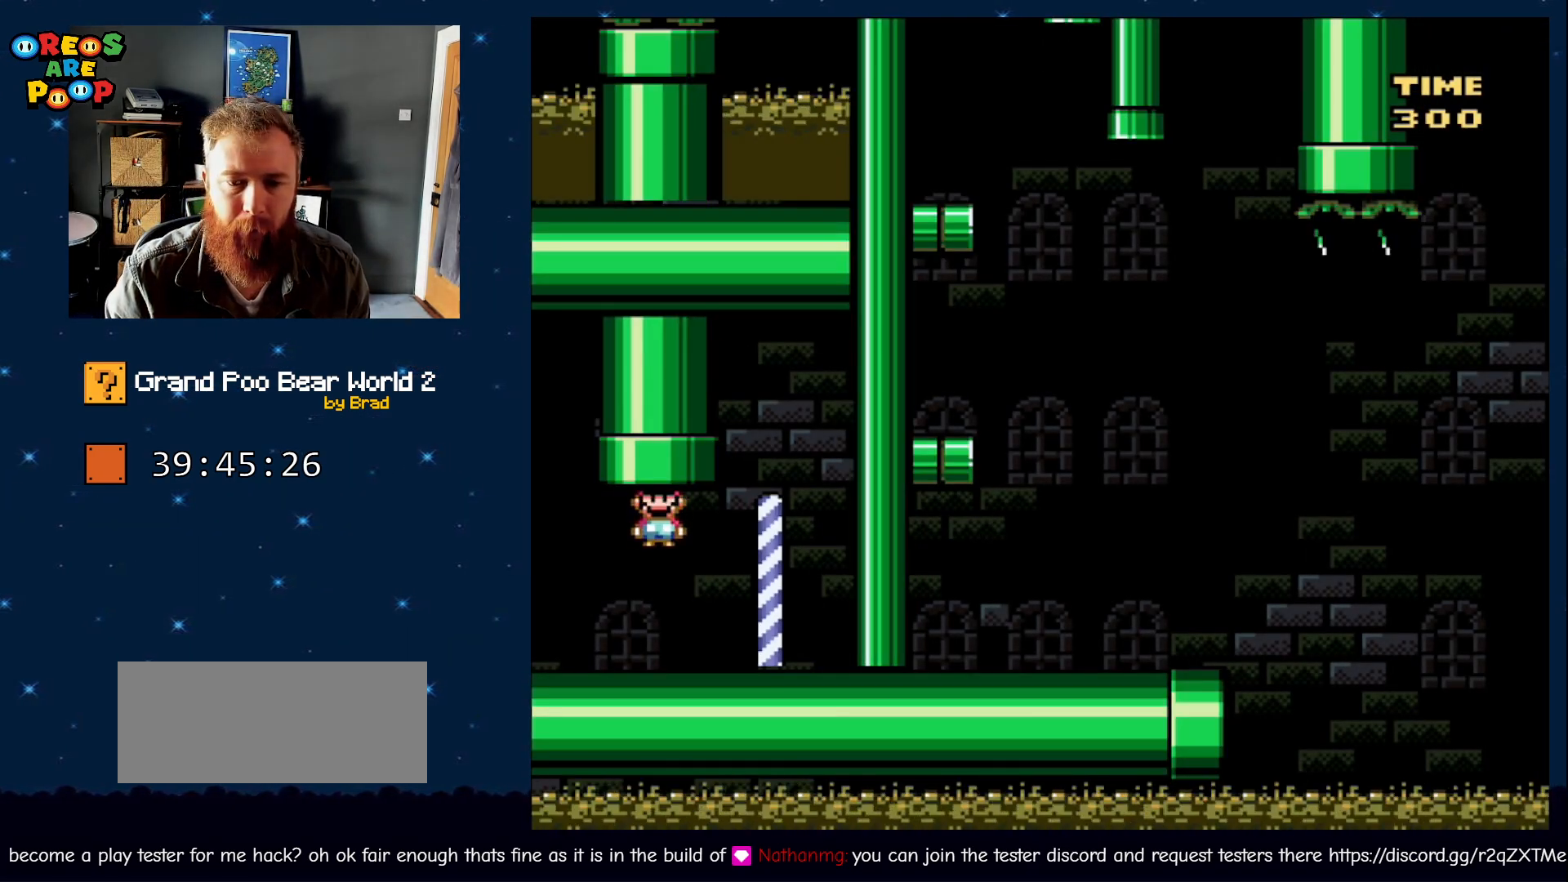
{"dt_ms": 500, "buttons": ["B", "Y", "DPAD_LEFT"], "events": [[50, "DPAD_LEFT", "down"], [483, "B", "down"]]}
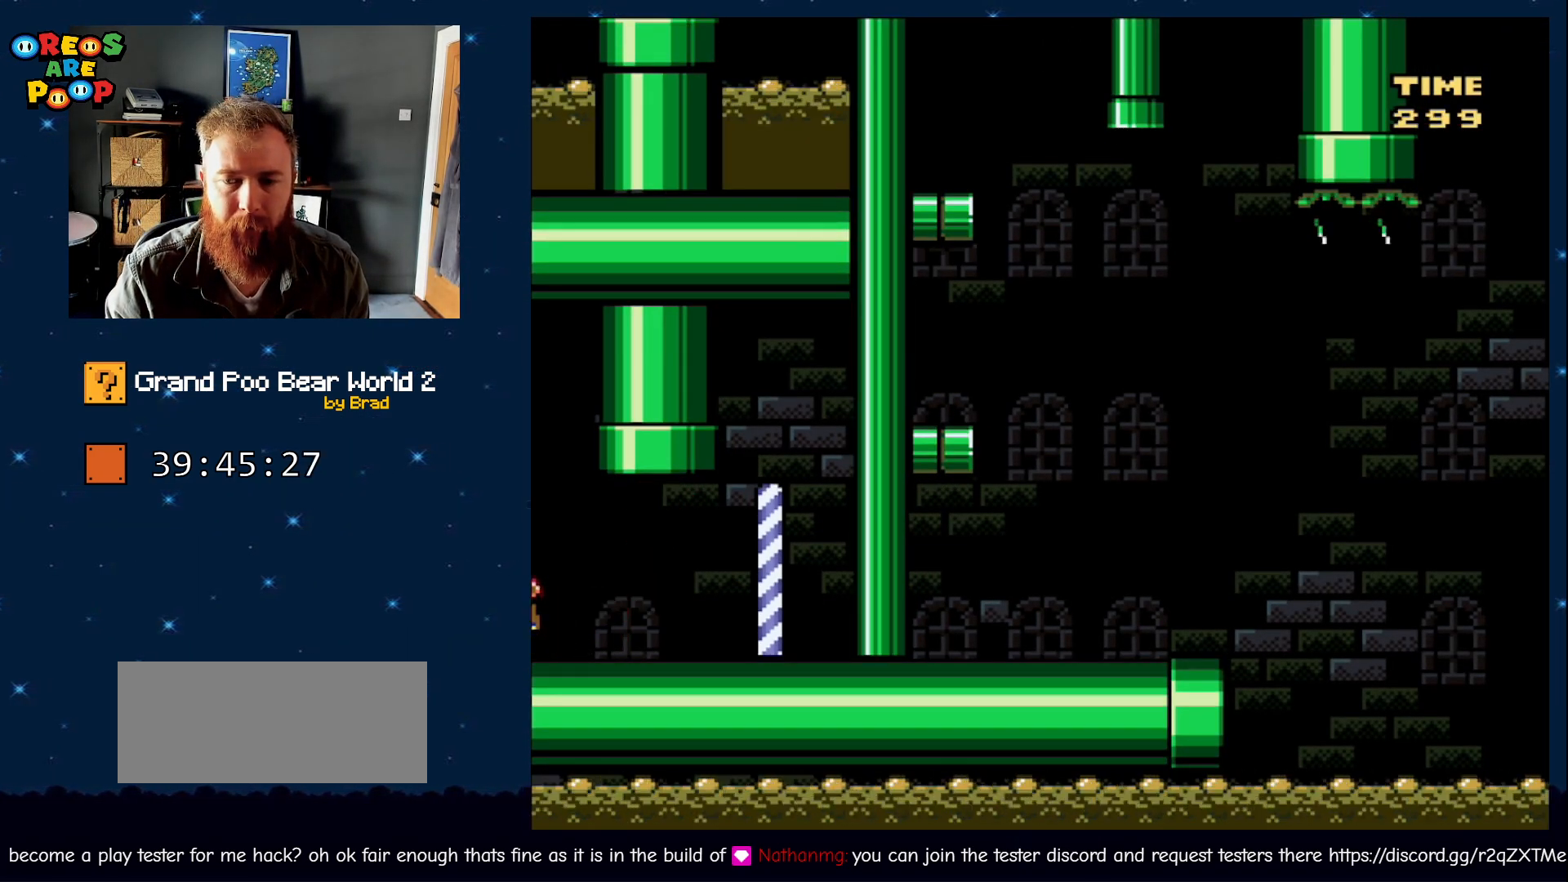
{"dt_ms": 500, "buttons": ["Y", "DPAD_LEFT"], "events": [[450, "B", "up"]]}
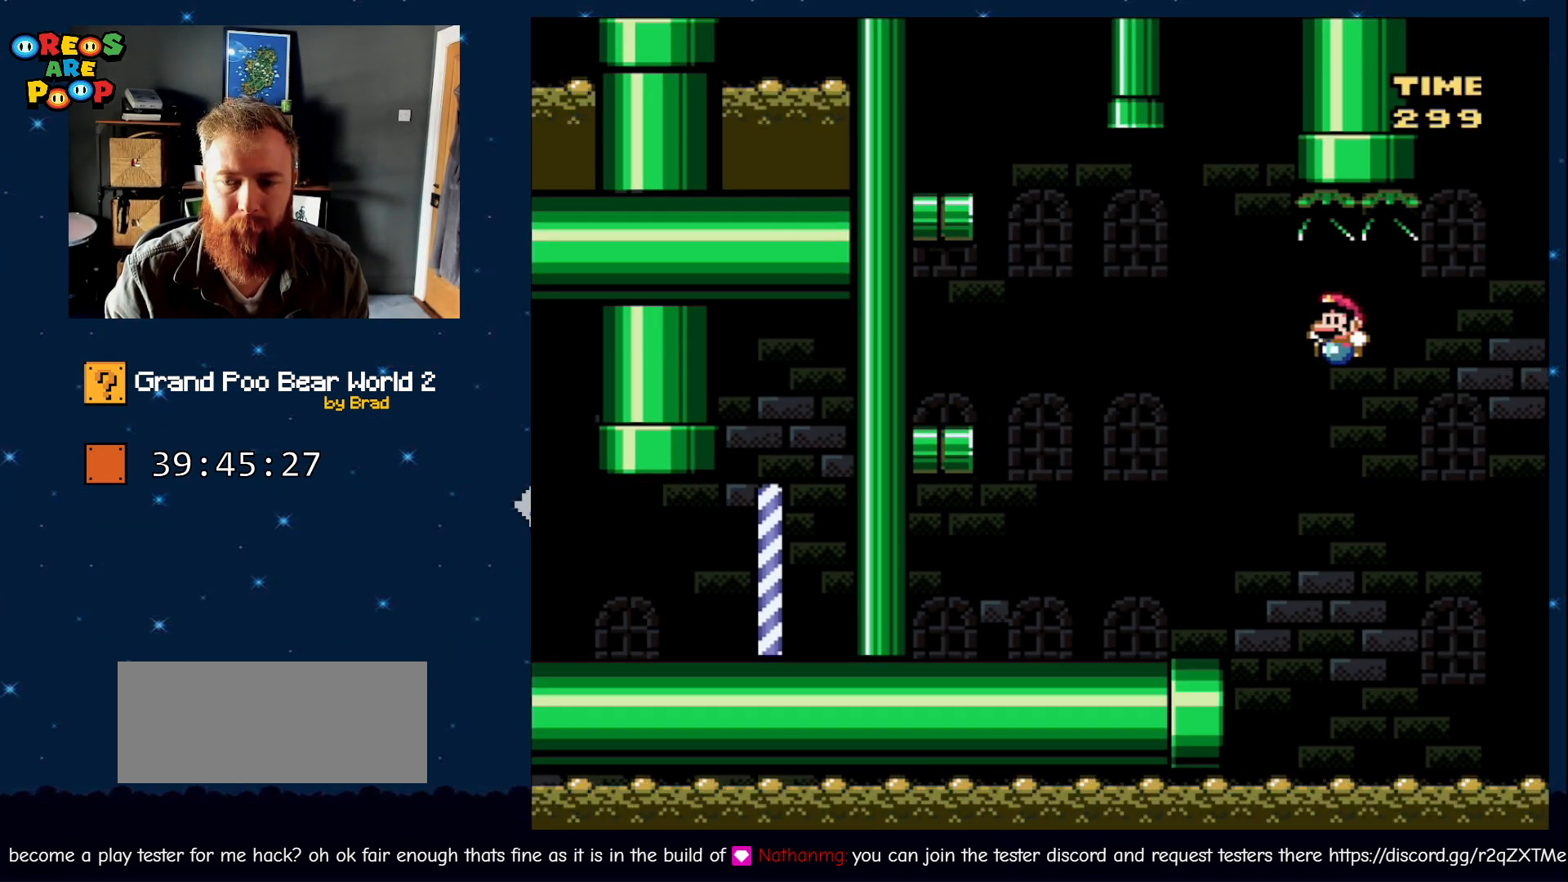
{"dt_ms": 500, "buttons": ["B", "Y"], "events": [[167, "DPAD_LEFT", "up"], [383, "B", "down"]]}
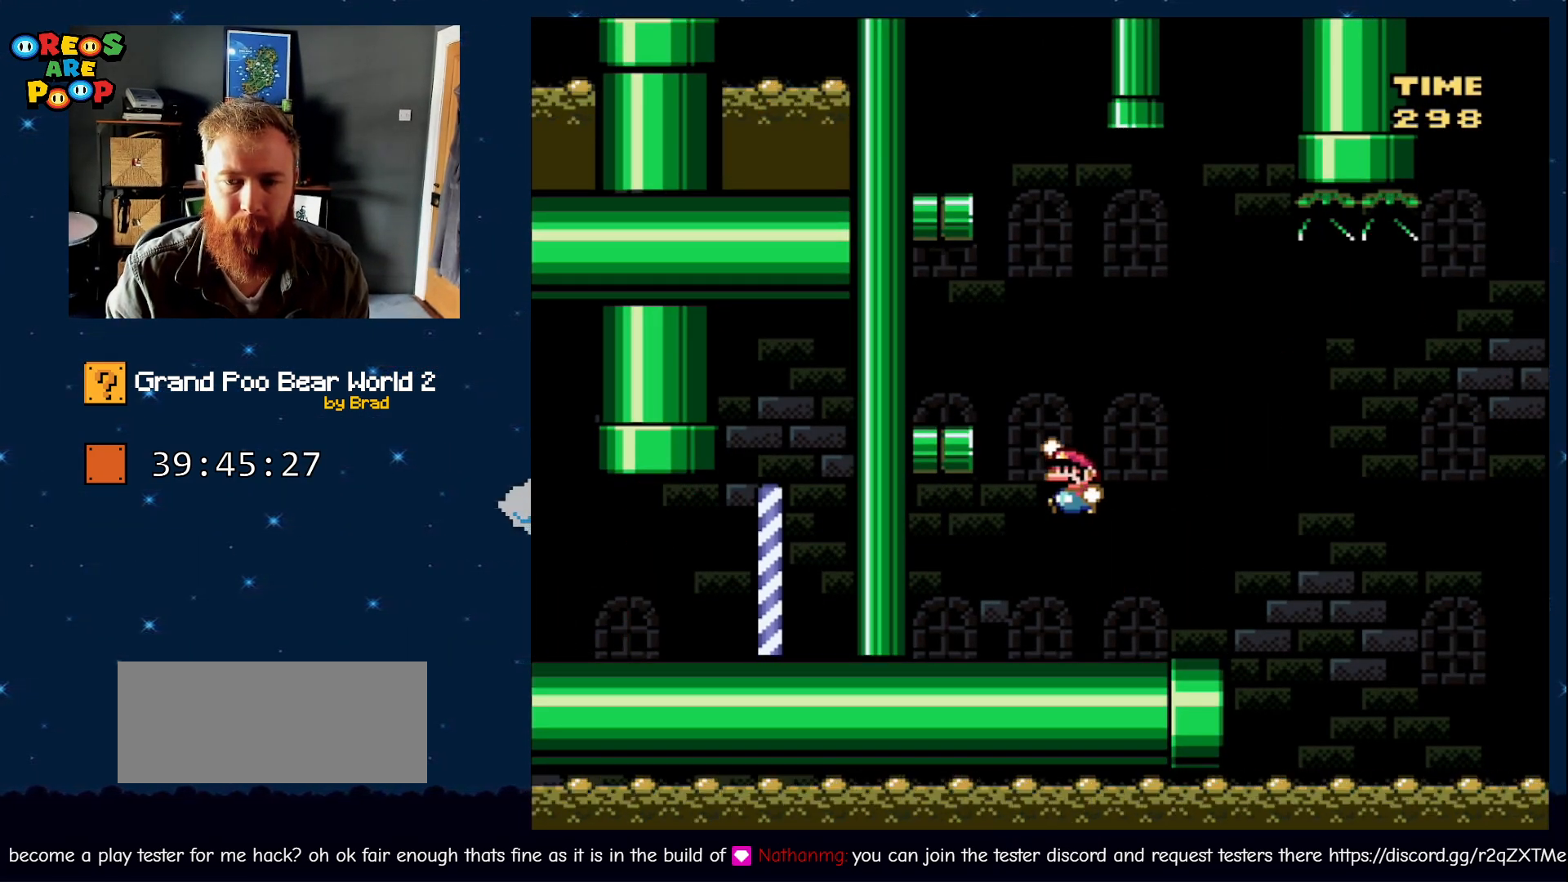
{"dt_ms": 500, "buttons": ["Y", "DPAD_RIGHT"], "events": [[67, "DPAD_LEFT", "down"], [300, "B", "up"], [367, "DPAD_LEFT", "up"], [400, "DPAD_RIGHT", "down"]]}
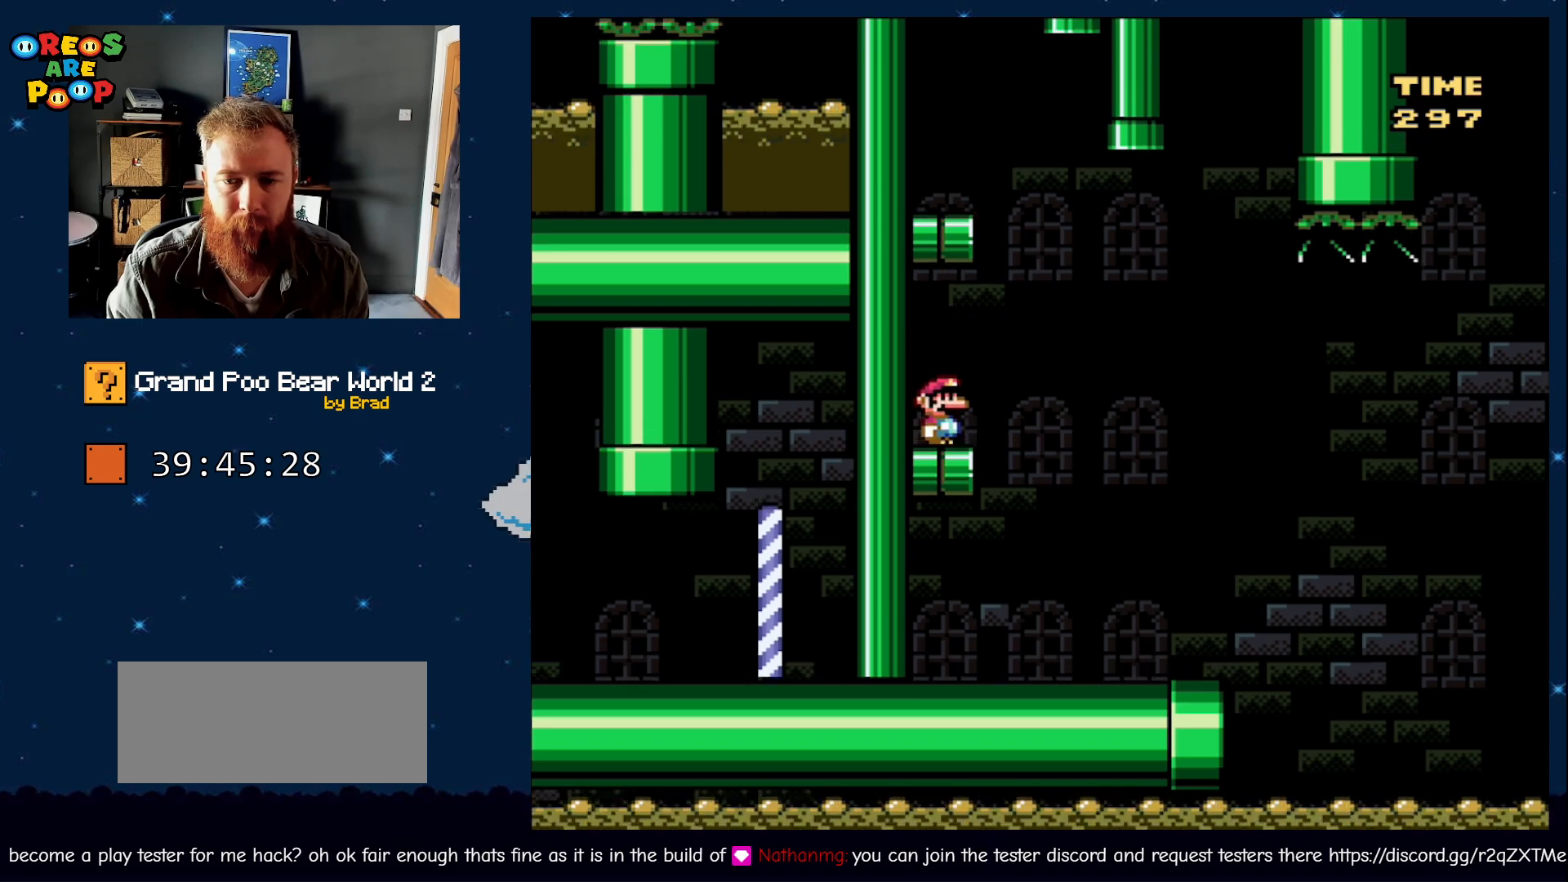
{"dt_ms": 1000, "buttons": ["B", "Y", "DPAD_LEFT"], "events": [[117, "B", "down"], [167, "DPAD_RIGHT", "up"], [233, "DPAD_LEFT", "down"], [633, "B", "up"], [733, "DPAD_LEFT", "up"], [783, "B", "down"], [983, "DPAD_LEFT", "down"]]}
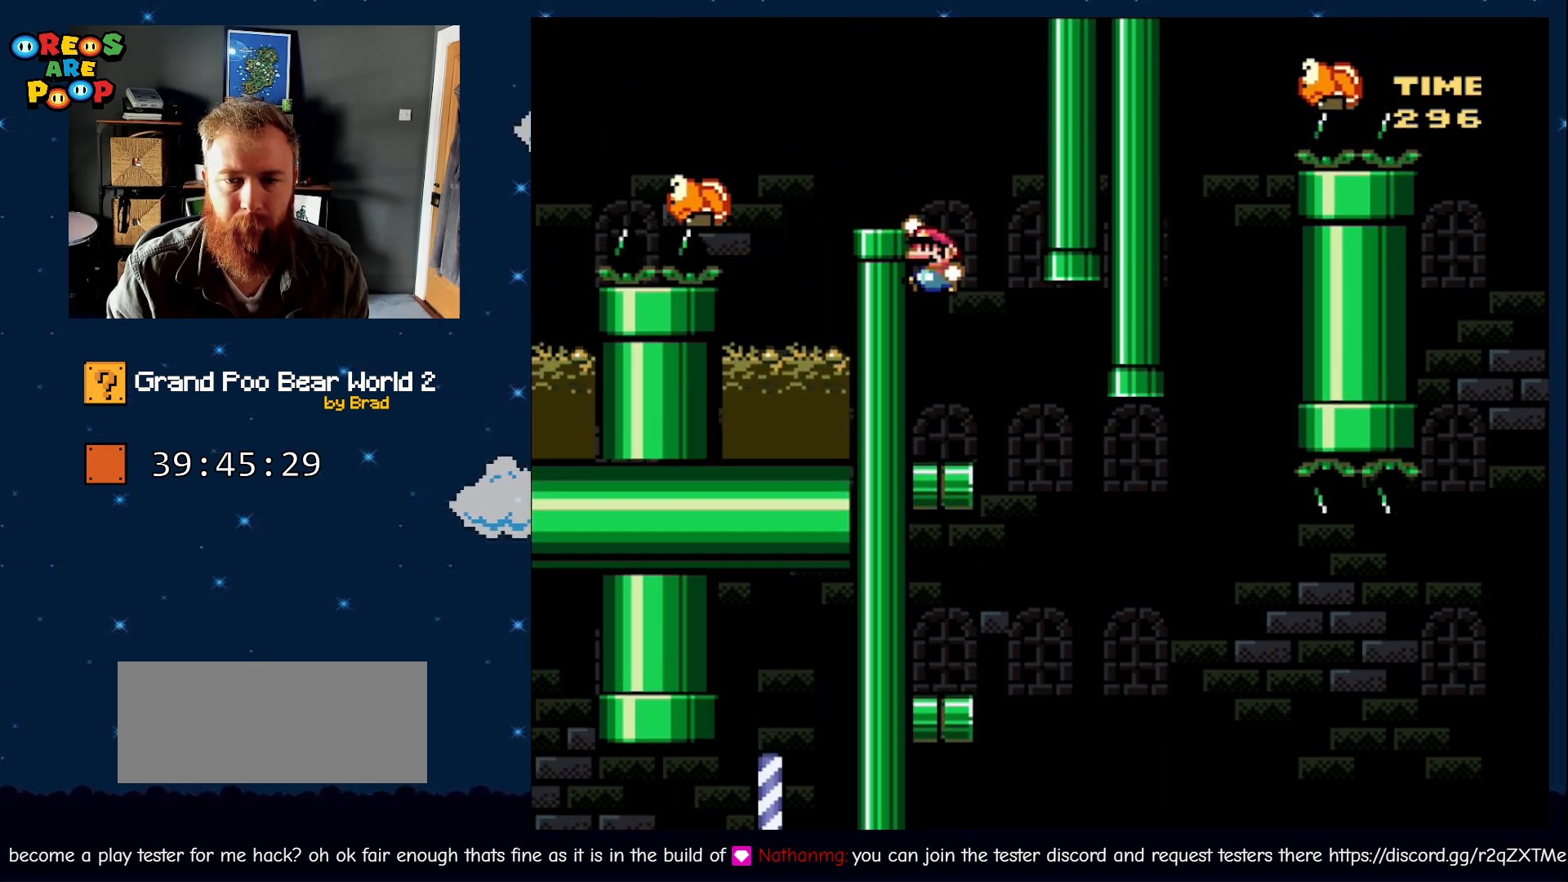
{"dt_ms": 500, "buttons": ["Y"]}
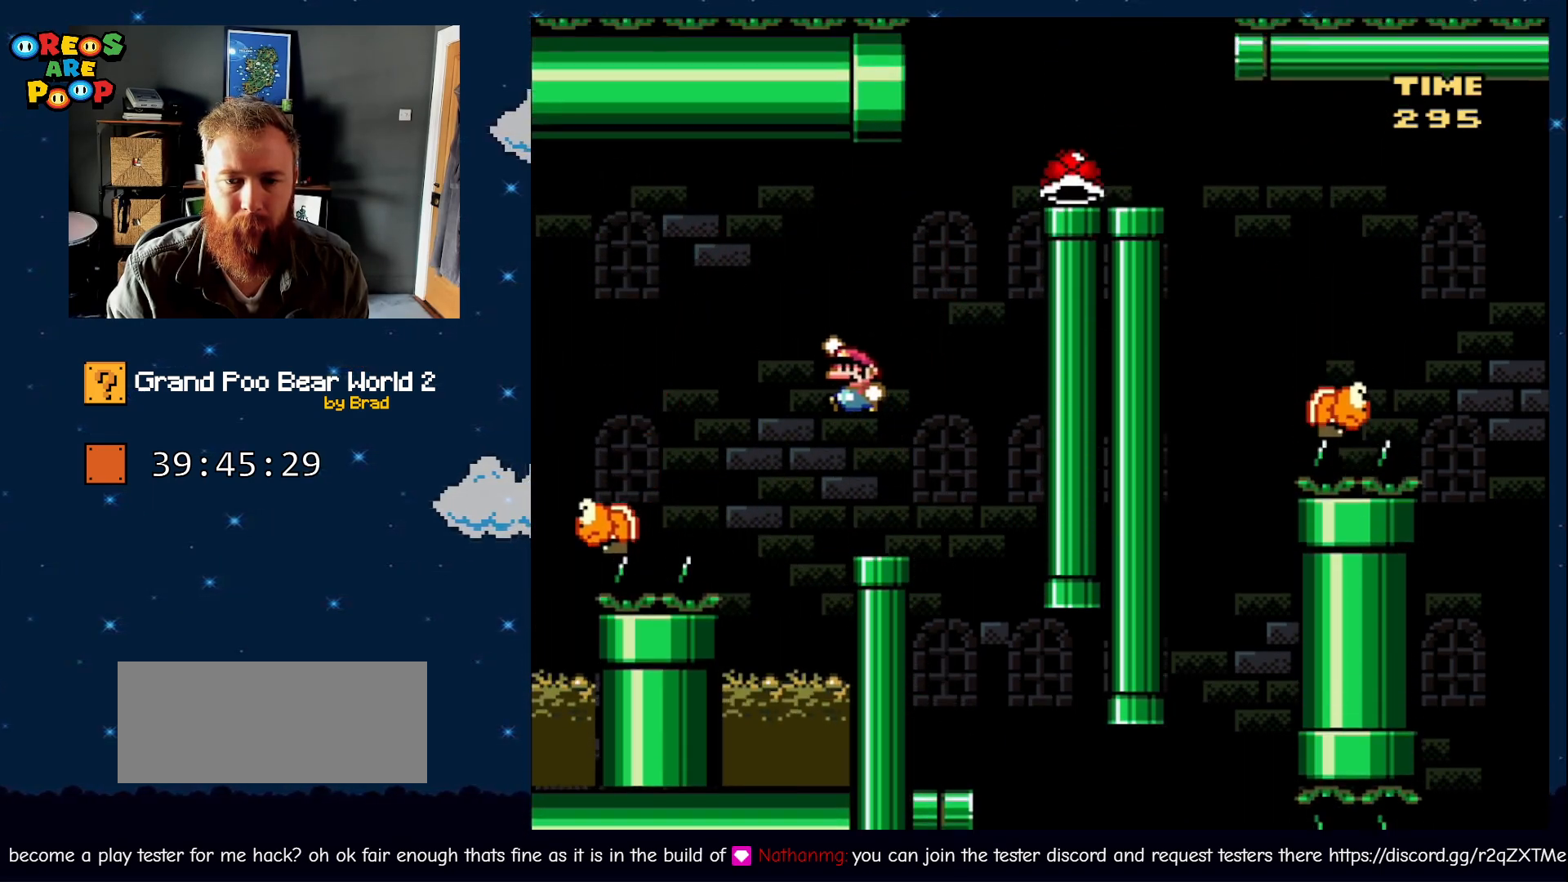
{"dt_ms": 500, "buttons": ["B", "Y", "DPAD_LEFT"], "events": [[167, "DPAD_LEFT", "down"], [233, "B", "down"]]}
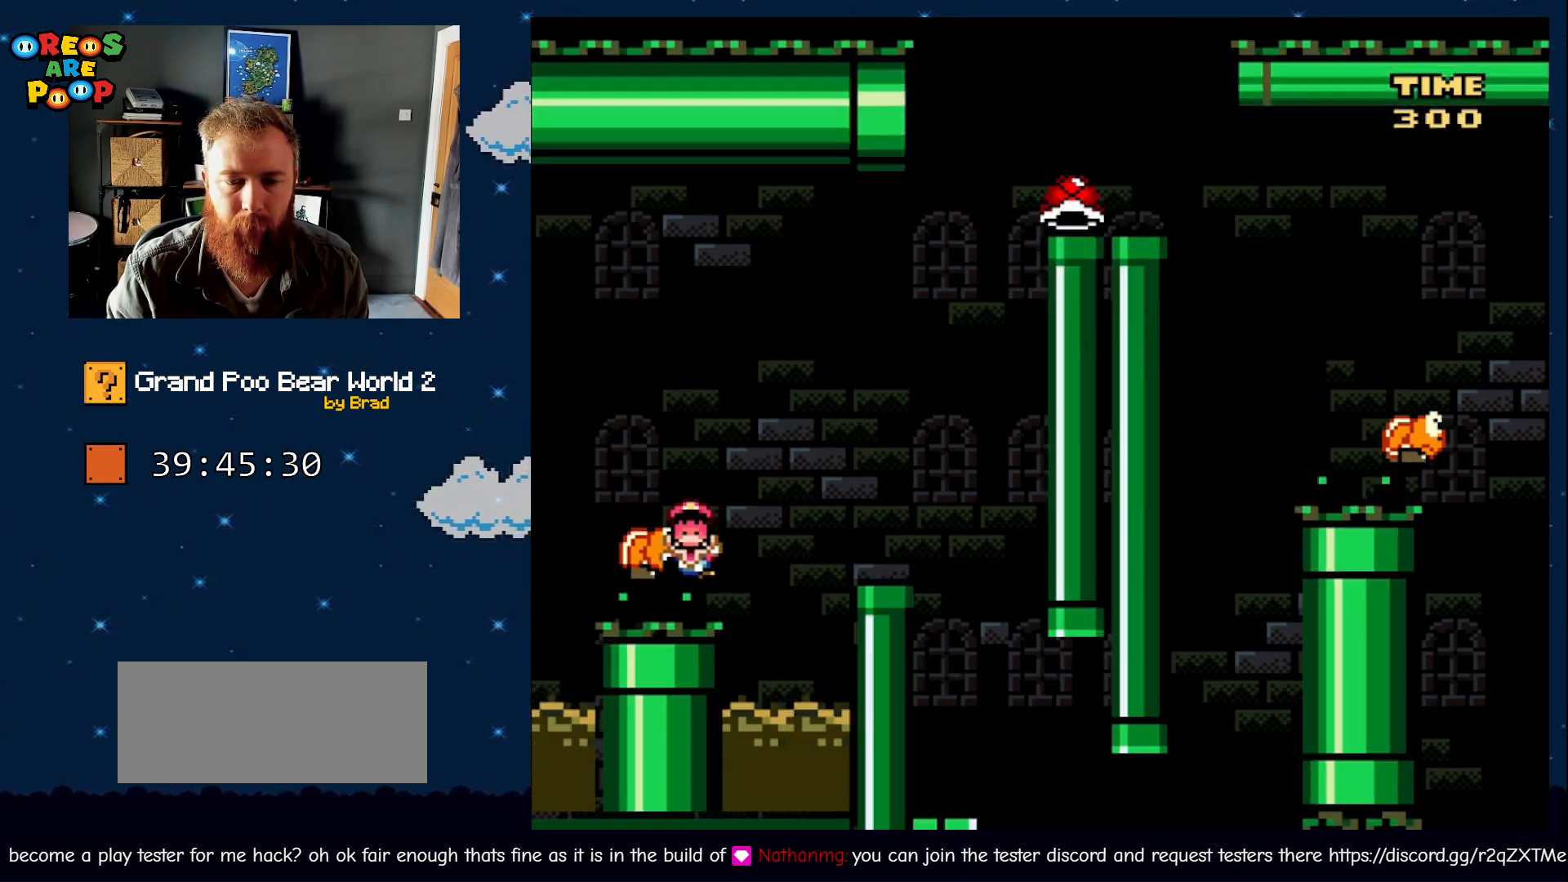
{"dt_ms": 500, "buttons": [], "events": [[300, "DPAD_LEFT", "up"], [333, "B", "up"], [333, "Y", "up"]]}
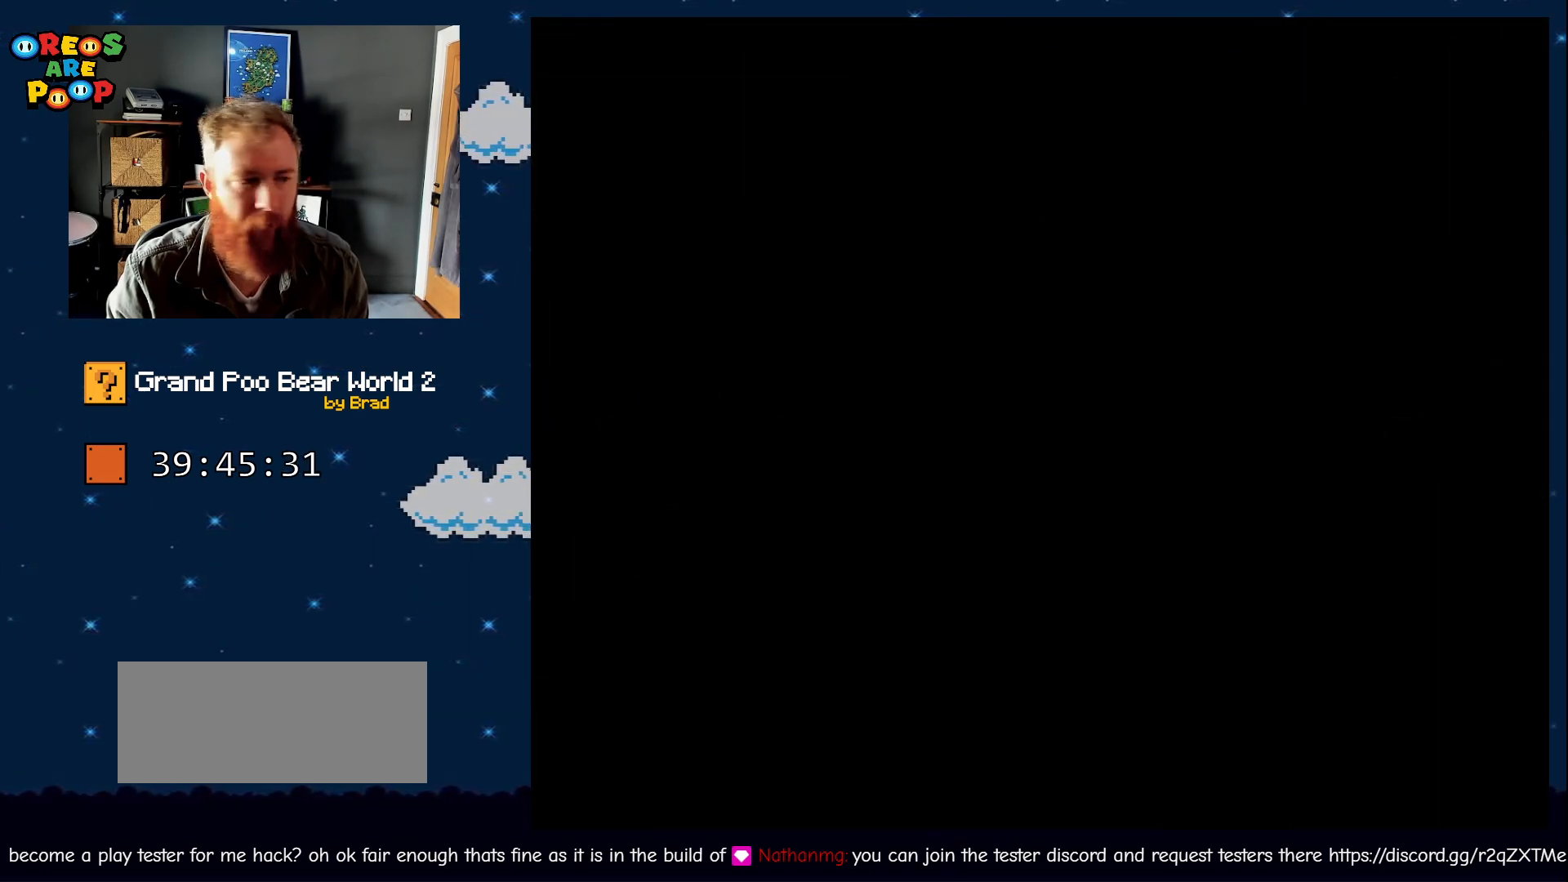
{"dt_ms": 500, "buttons": [], "events": [[317, "A", "down"], [367, "A", "up"]]}
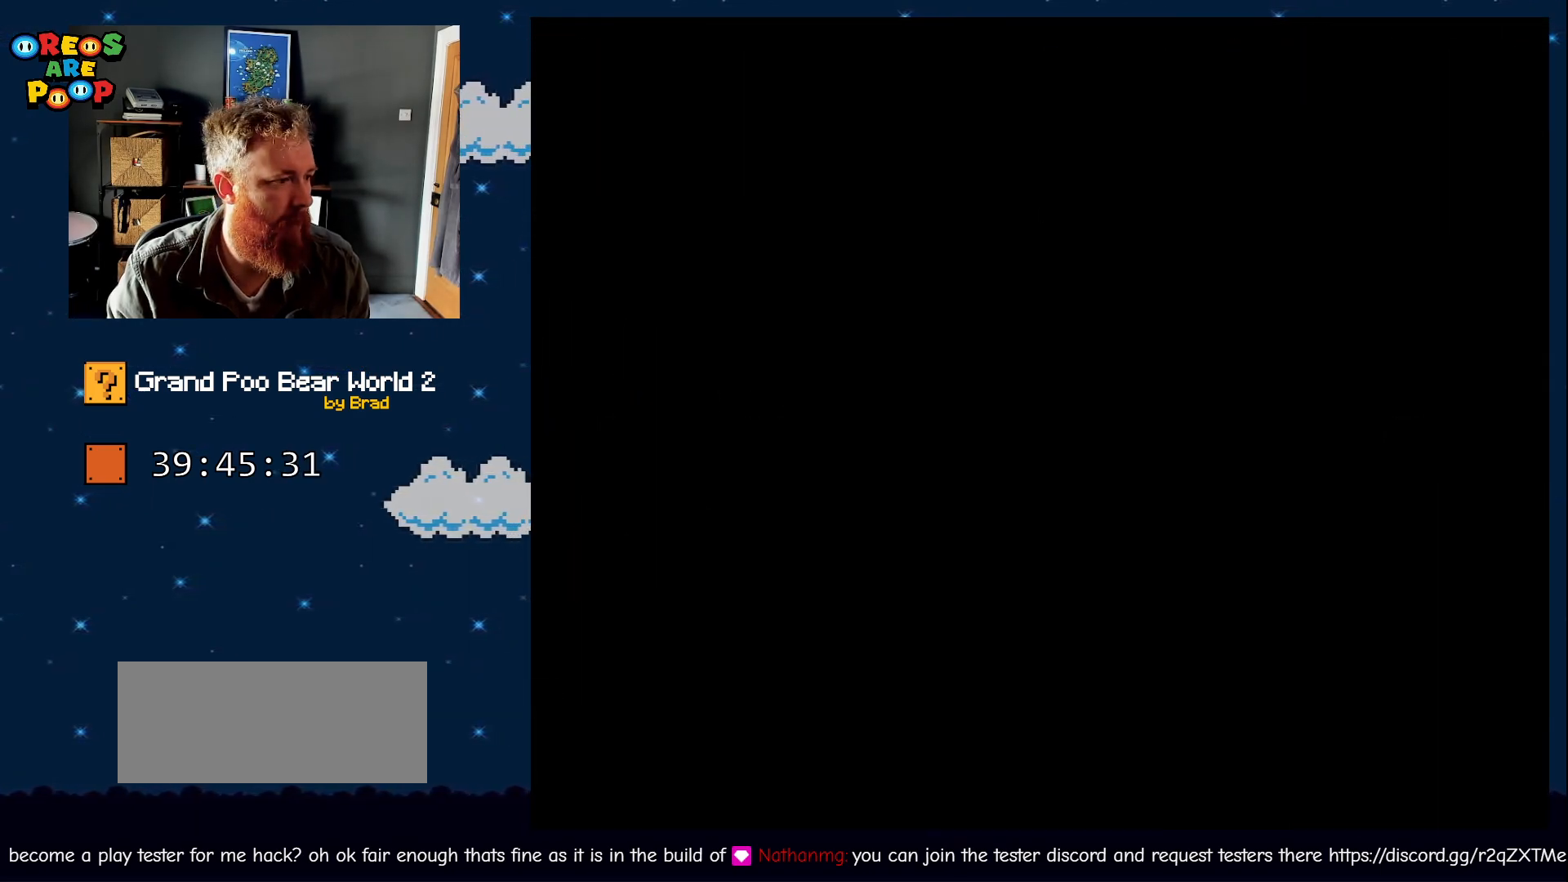
{"dt_ms": 500, "buttons": [], "events": [[17, "B", "down"], [17, "Y", "down"], [167, "B", "up"], [167, "Y", "up"], [317, "B", "down"], [500, "B", "up"]]}
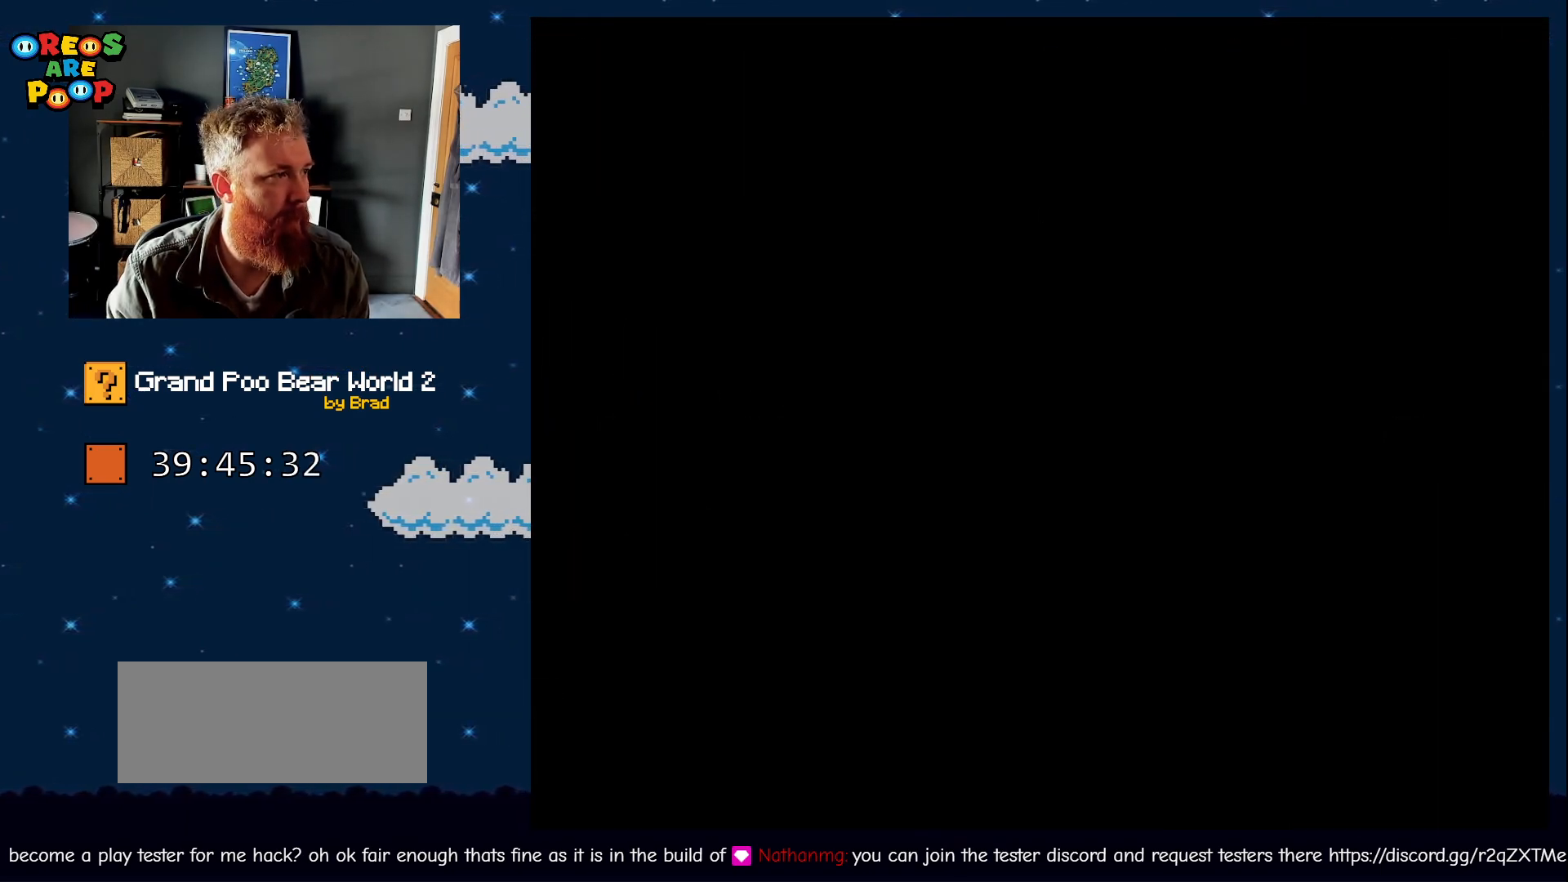
{"dt_ms": 500, "buttons": ["Y"], "events": [[150, "Y", "down"], [233, "B", "down"], [483, "B", "up"]]}
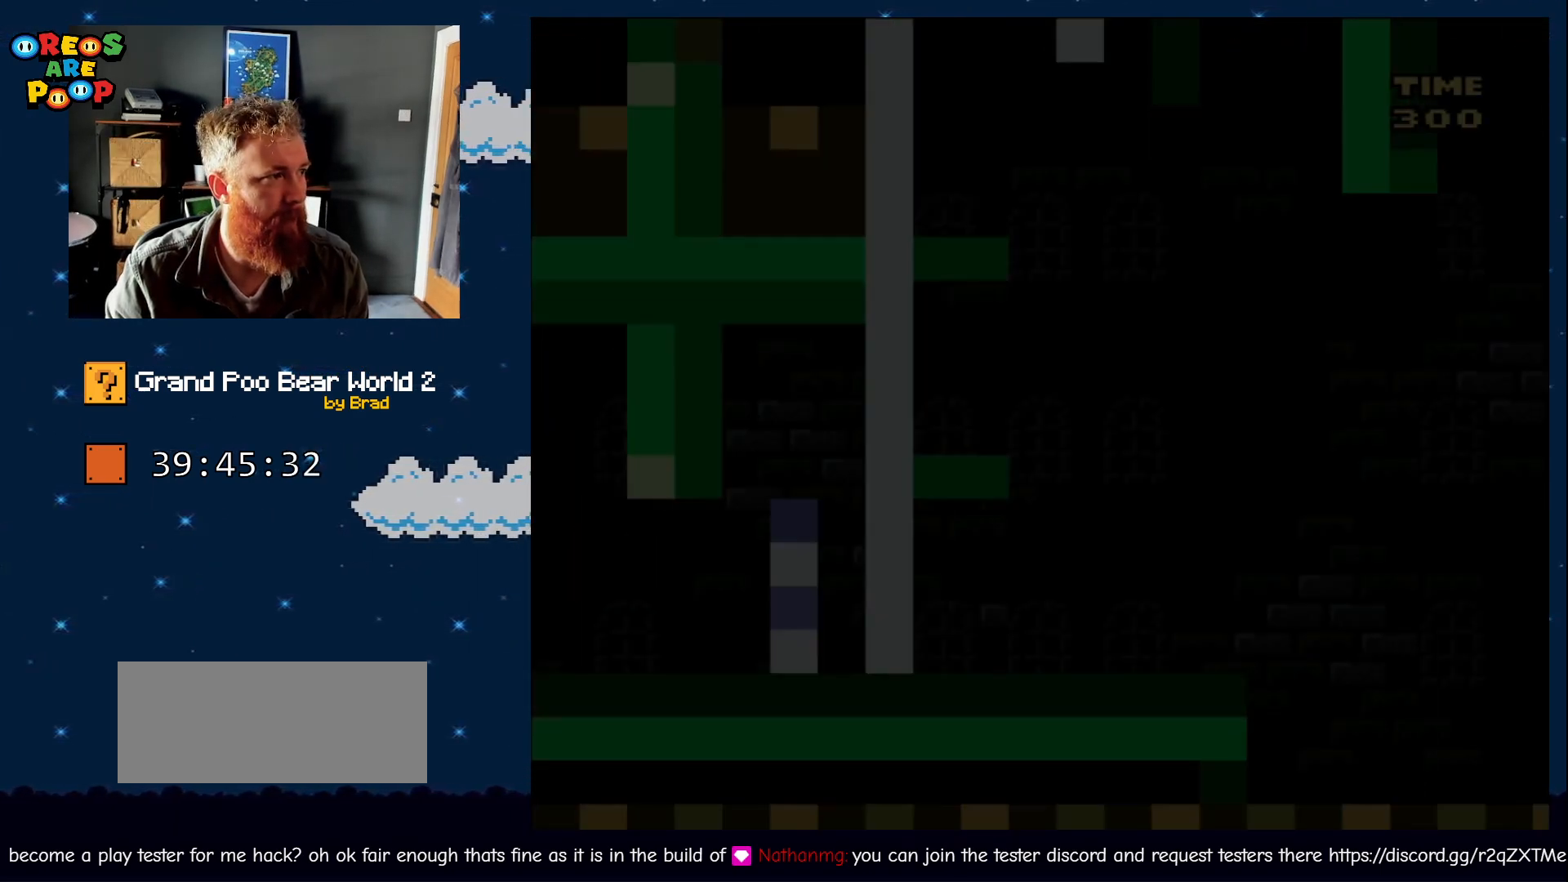
{"dt_ms": 500, "buttons": ["Y", "DPAD_RIGHT"], "events": [[100, "B", "down"], [350, "B", "up"], [400, "DPAD_RIGHT", "down"]]}
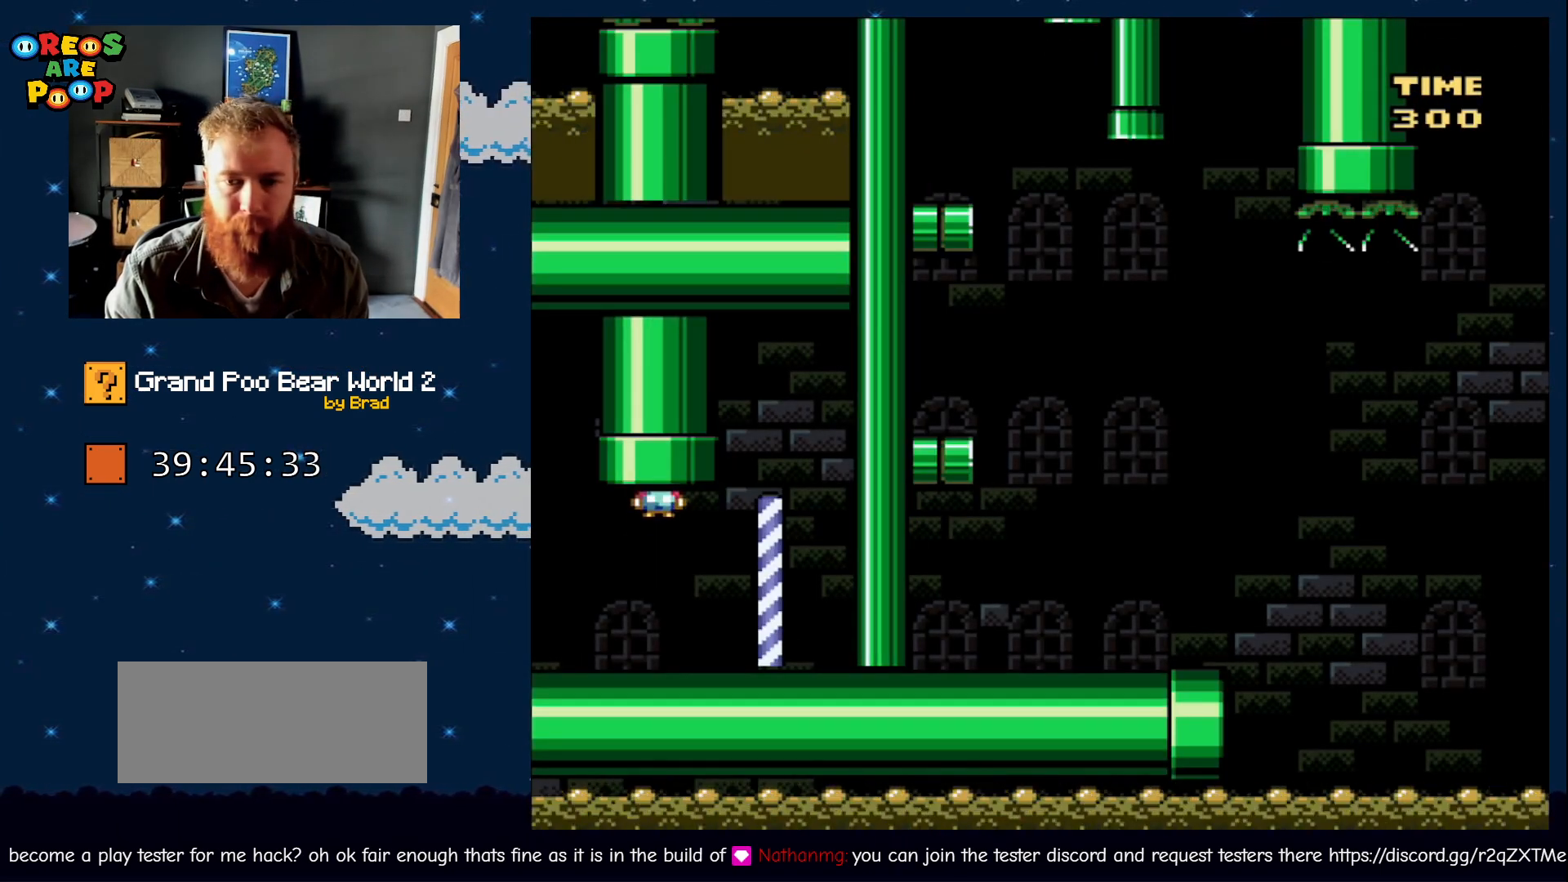
{"dt_ms": 500, "buttons": ["Y", "DPAD_LEFT"], "events": [[17, "DPAD_RIGHT", "up"], [67, "DPAD_LEFT", "down"]]}
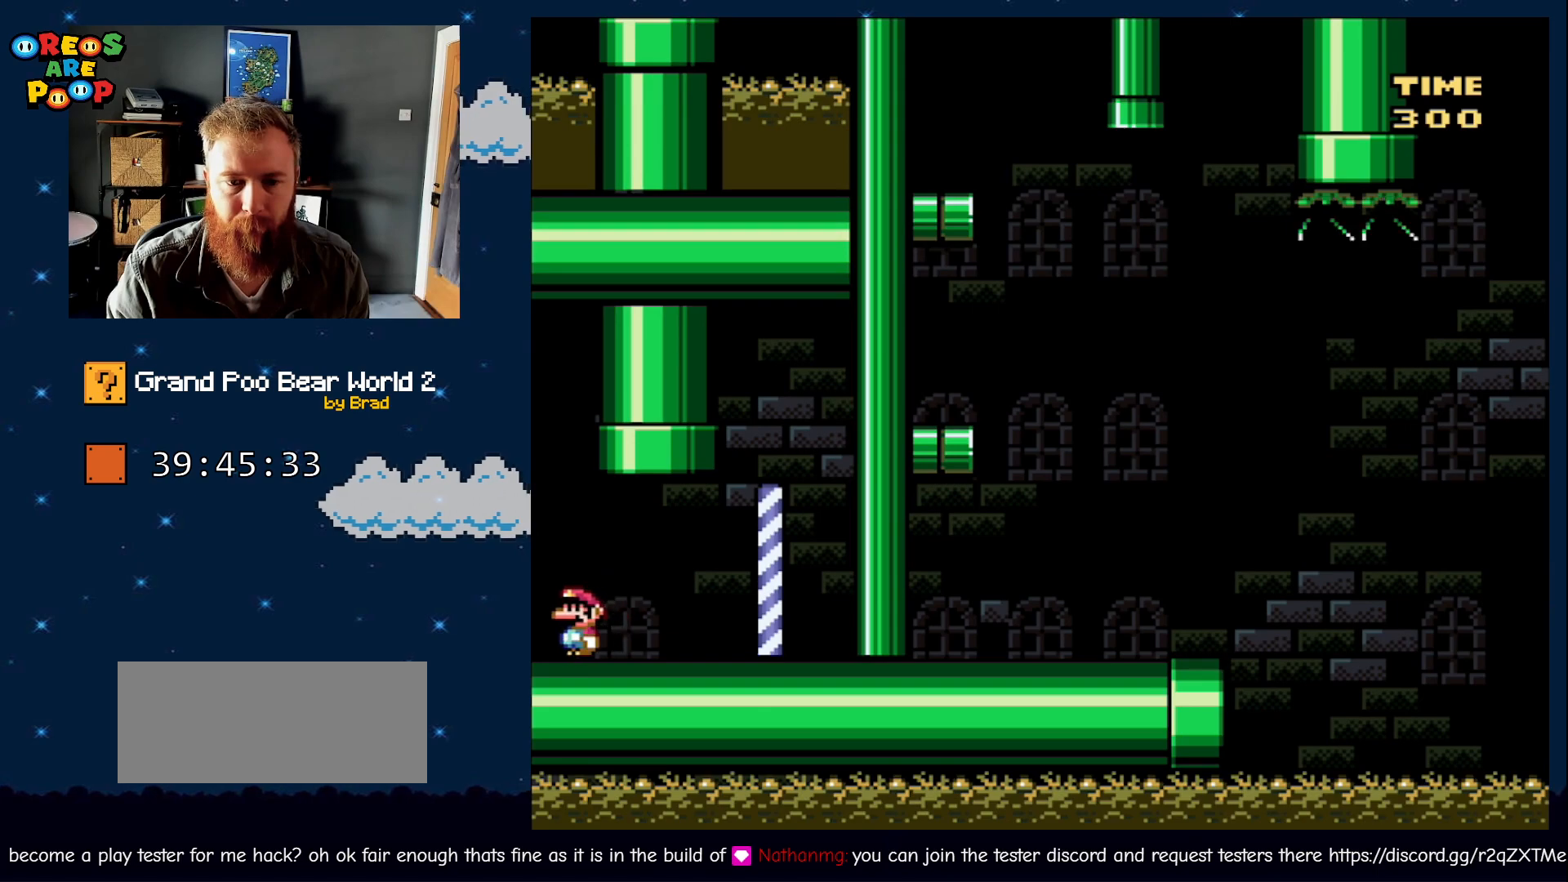
{"dt_ms": 500, "buttons": ["B", "Y", "DPAD_LEFT"], "events": [[100, "B", "down"]]}
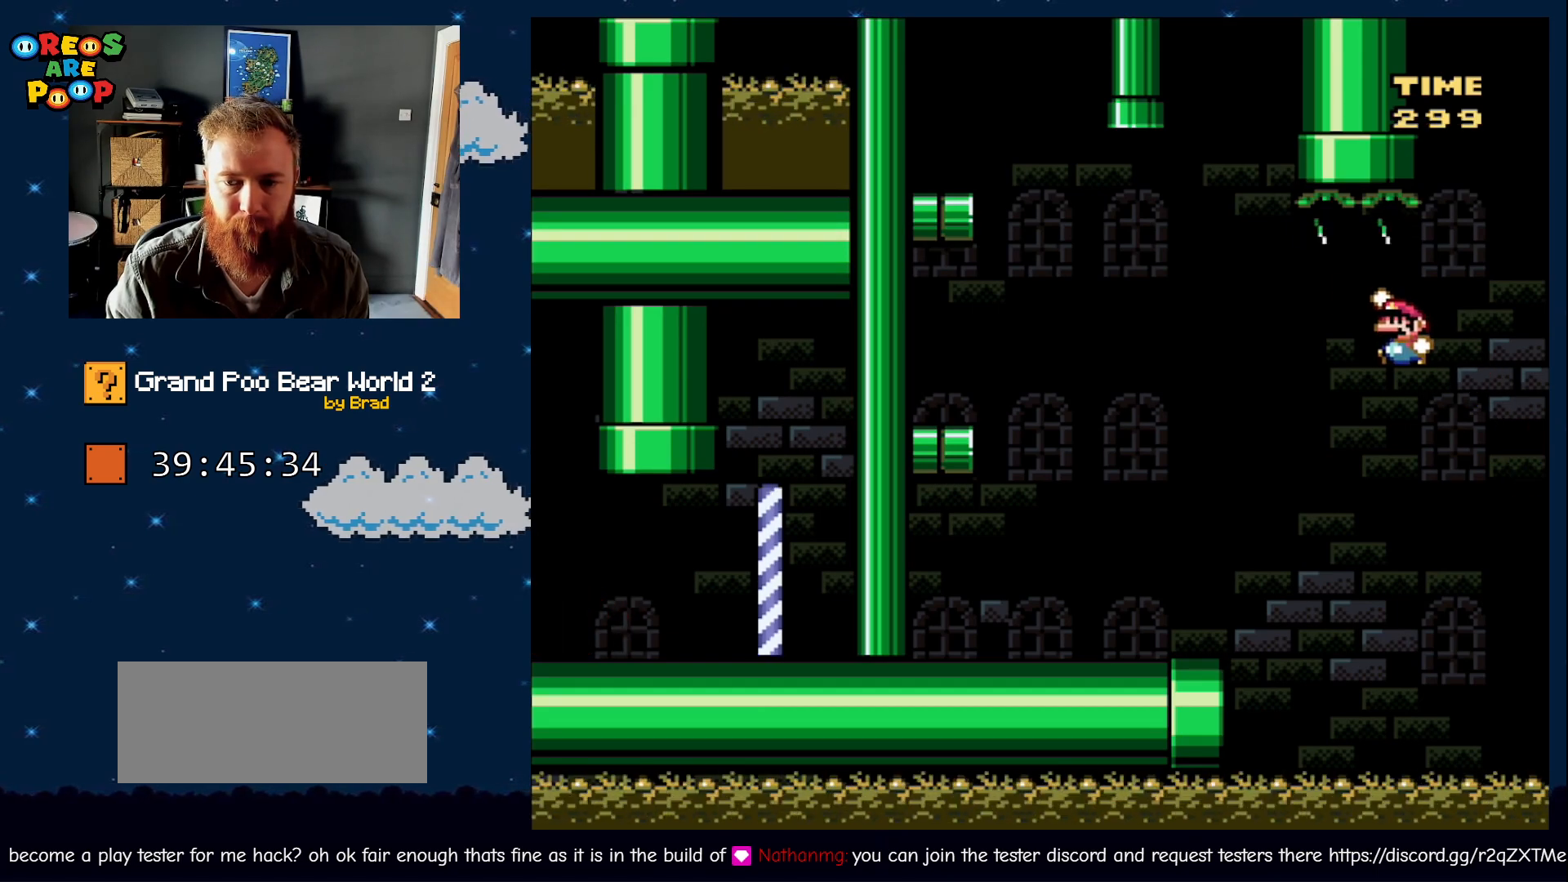
{"dt_ms": 500, "buttons": ["Y"], "events": [[167, "B", "up"], [300, "DPAD_LEFT", "up"]]}